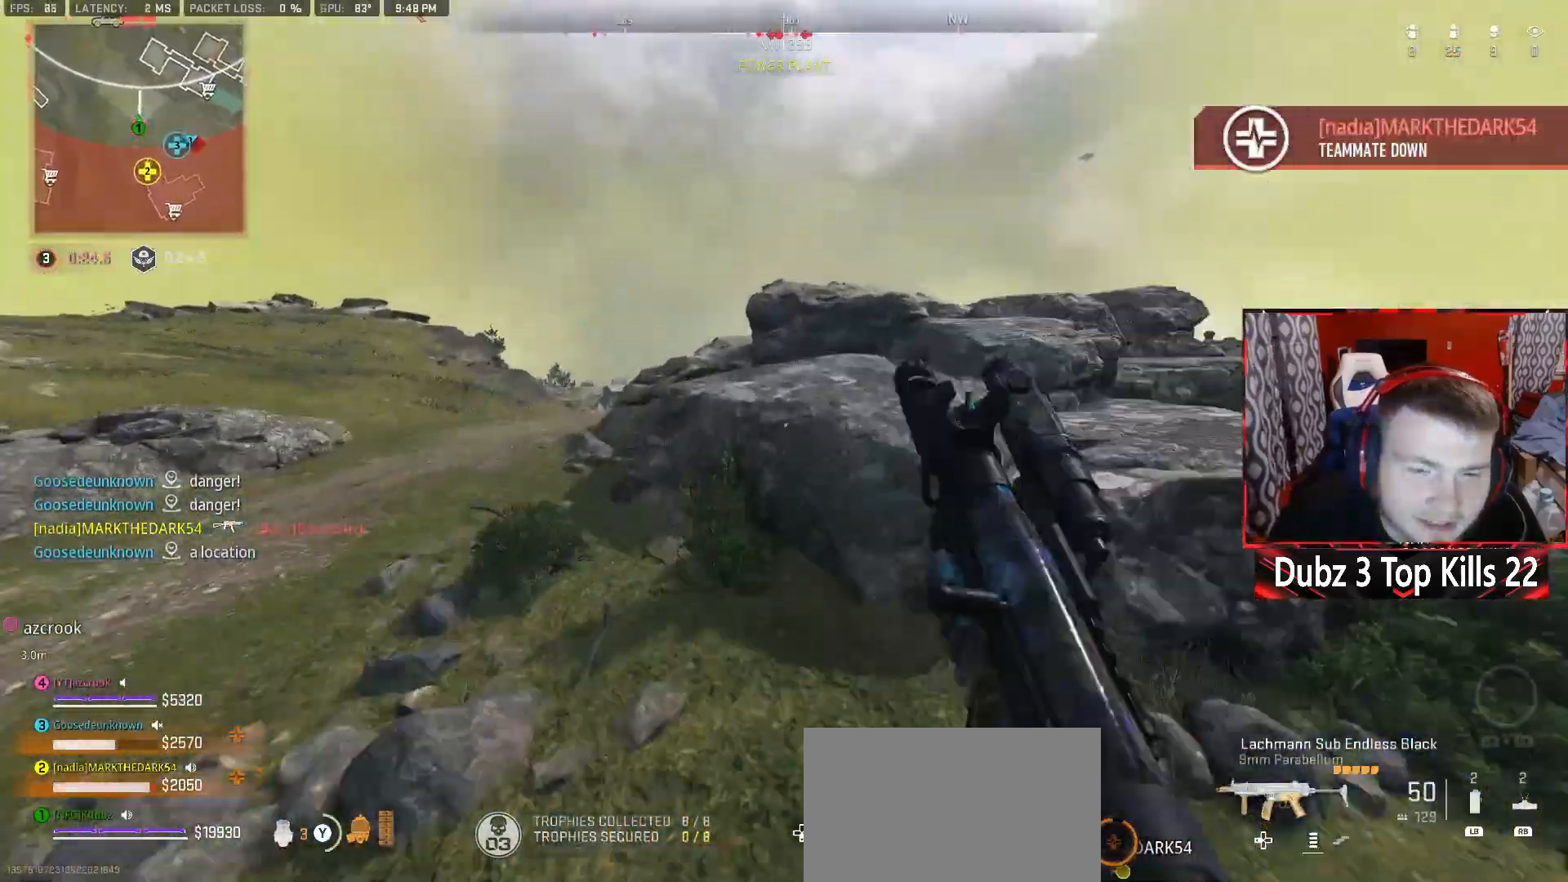
Gameplay with a controller (Xbox layout); each line is a JSON object with the inputs held at the frame after it. "events" lists button and stick changes between this image and that frame as [ms after this image, input, new state], when the widget could be followed in between.
{"buttons": [], "left_stick": "up", "right_stick": "center", "events": [[33, "R3", "up"], [200, "right_stick", "left"], [283, "left_stick", "up"], [500, "right_stick", "center"]]}
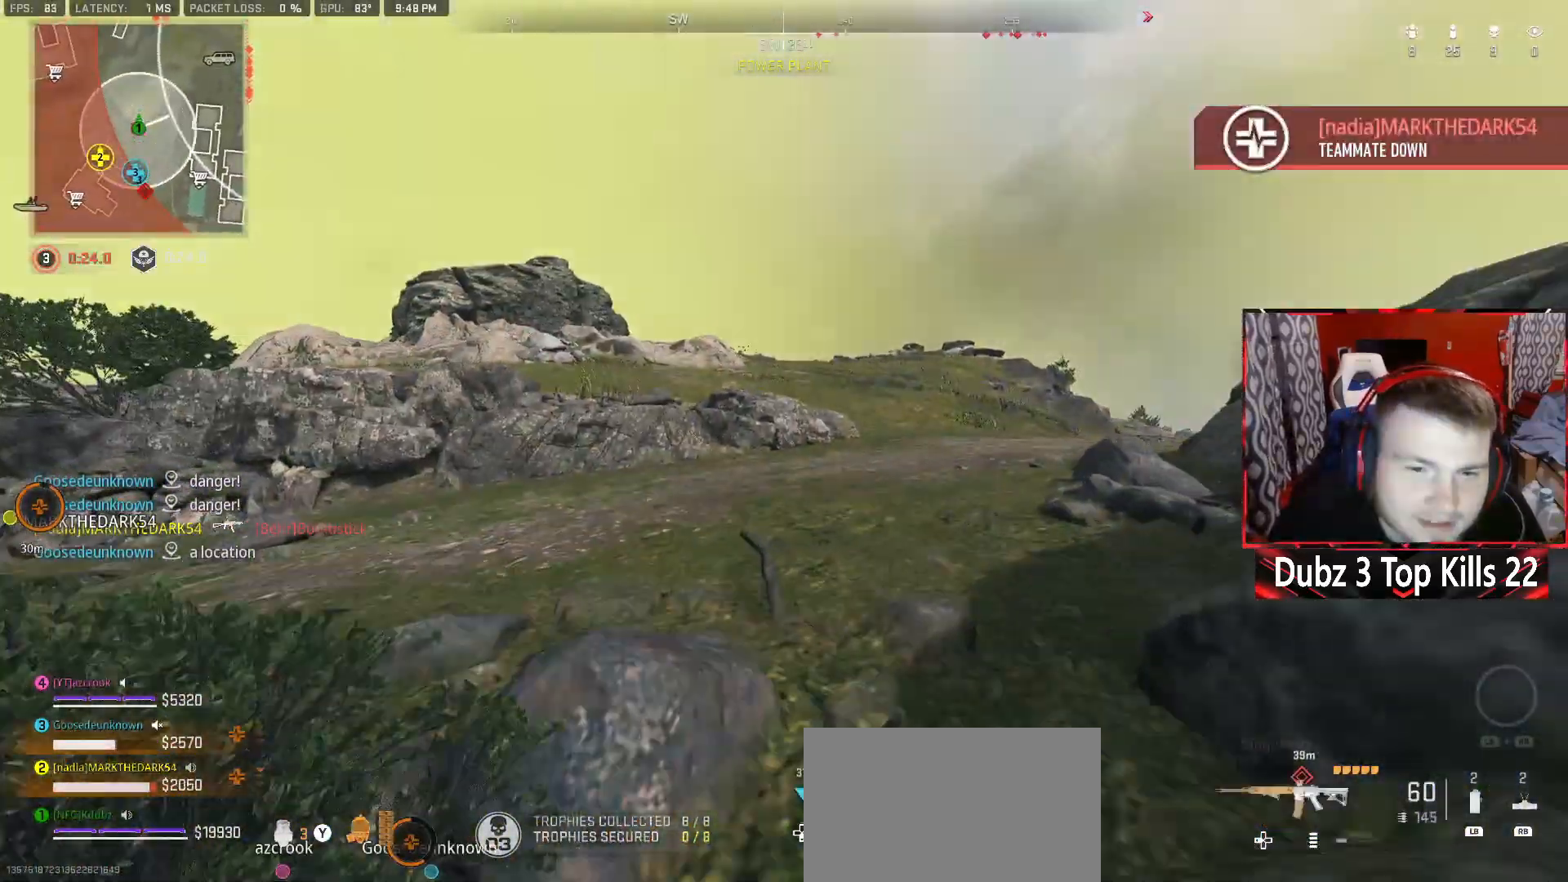
{"buttons": [], "left_stick": "right", "right_stick": "left", "events": [[50, "L3", "down"], [183, "right_stick", "left"], [333, "L3", "up"], [433, "left_stick", "right"]]}
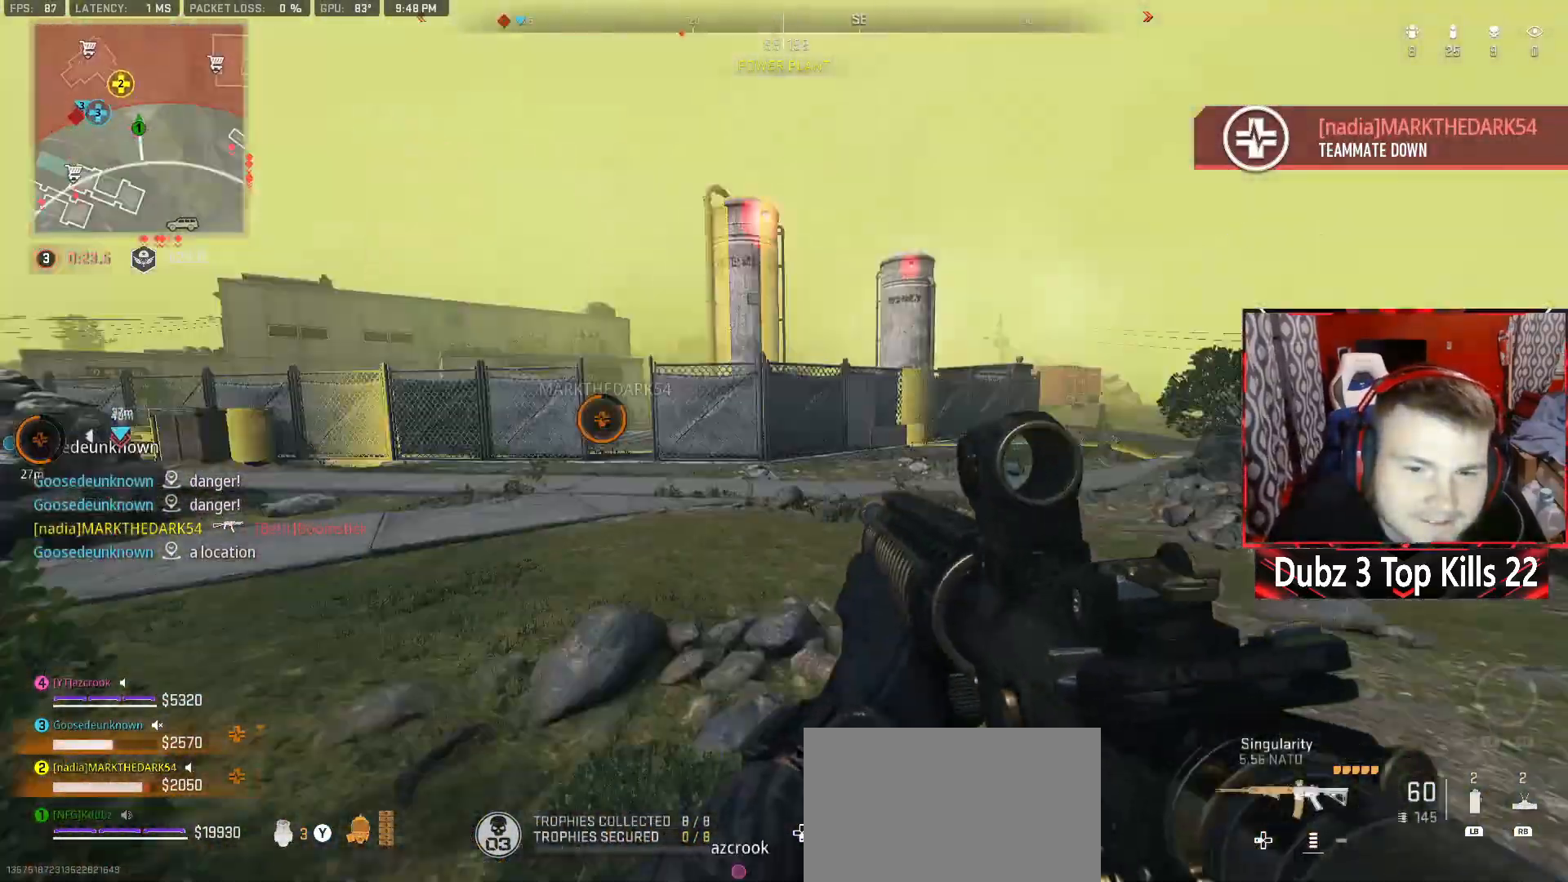
{"buttons": ["L2"], "left_stick": "up-left", "right_stick": "center", "events": [[33, "right_stick", "center"], [100, "L2", "down"], [267, "right_stick", "left"], [350, "left_stick", "up-left"], [467, "right_stick", "center"]]}
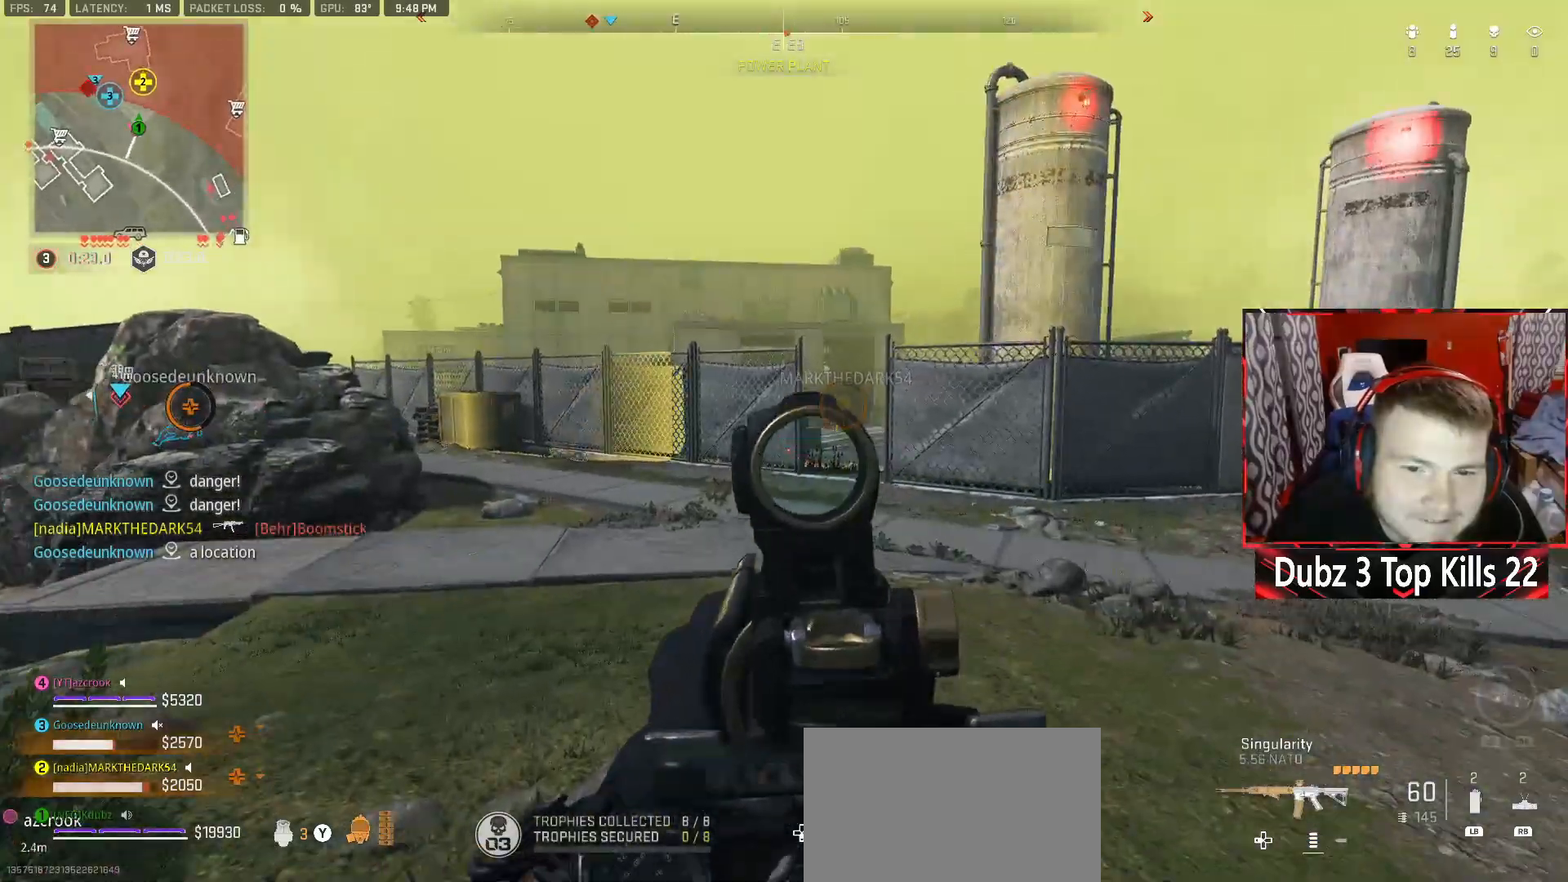
{"buttons": ["L2", "R3"], "left_stick": "up", "right_stick": "up", "events": [[100, "left_stick", "up-right"], [267, "right_stick", "up"], [367, "left_stick", "up"], [483, "R3", "down"]]}
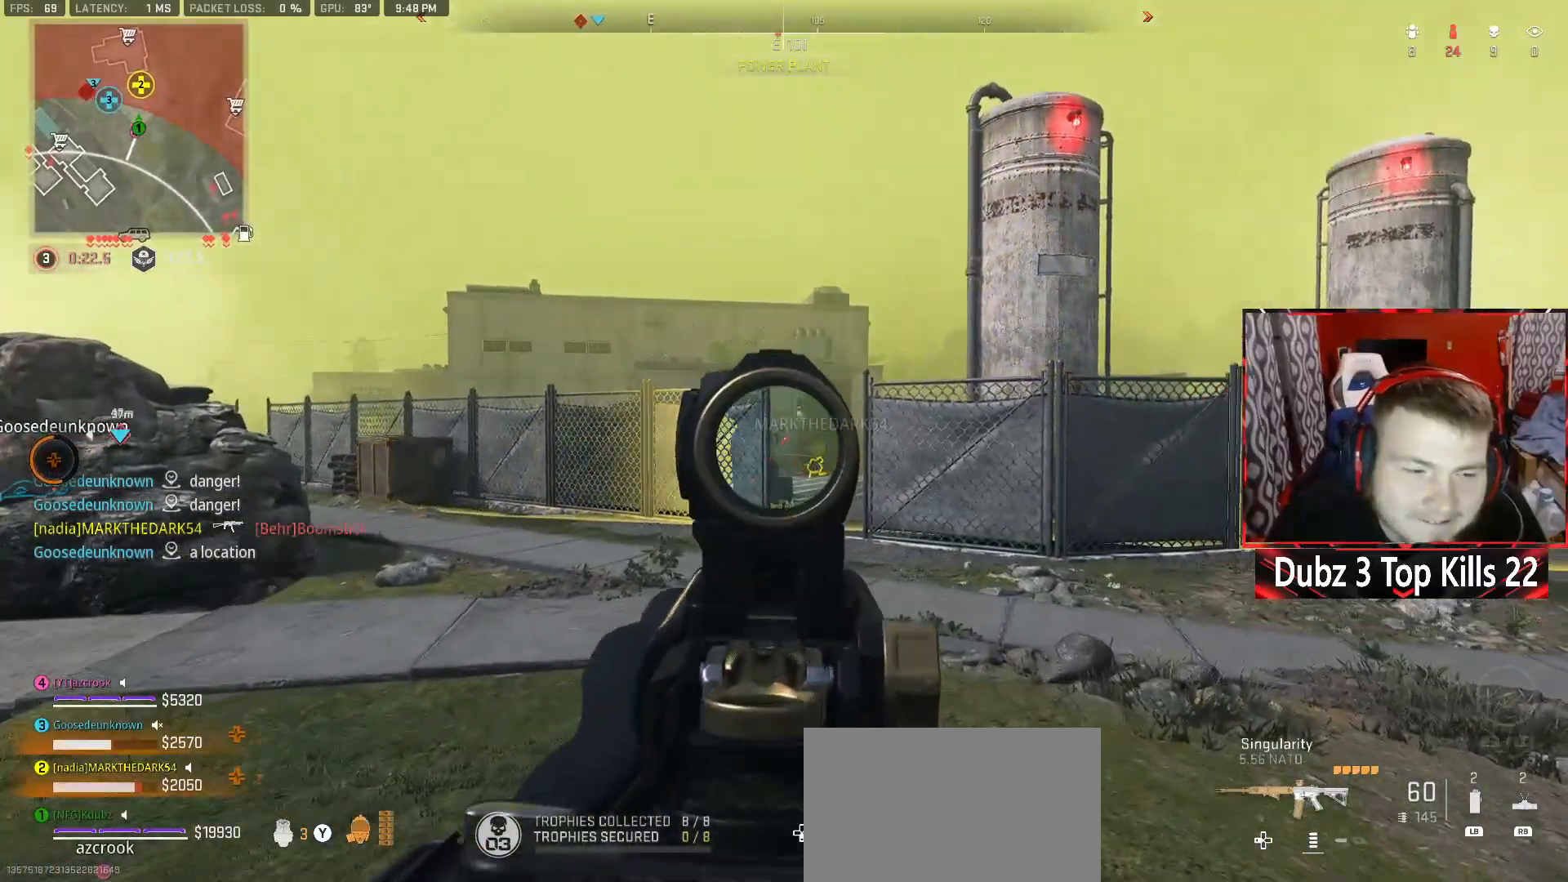
{"buttons": [], "left_stick": "up-left", "right_stick": "center", "events": [[17, "left_stick", "up-left"], [183, "left_stick", "left"], [450, "R3", "up"], [467, "left_stick", "up-left"], [483, "L2", "up"], [483, "right_stick", "center"]]}
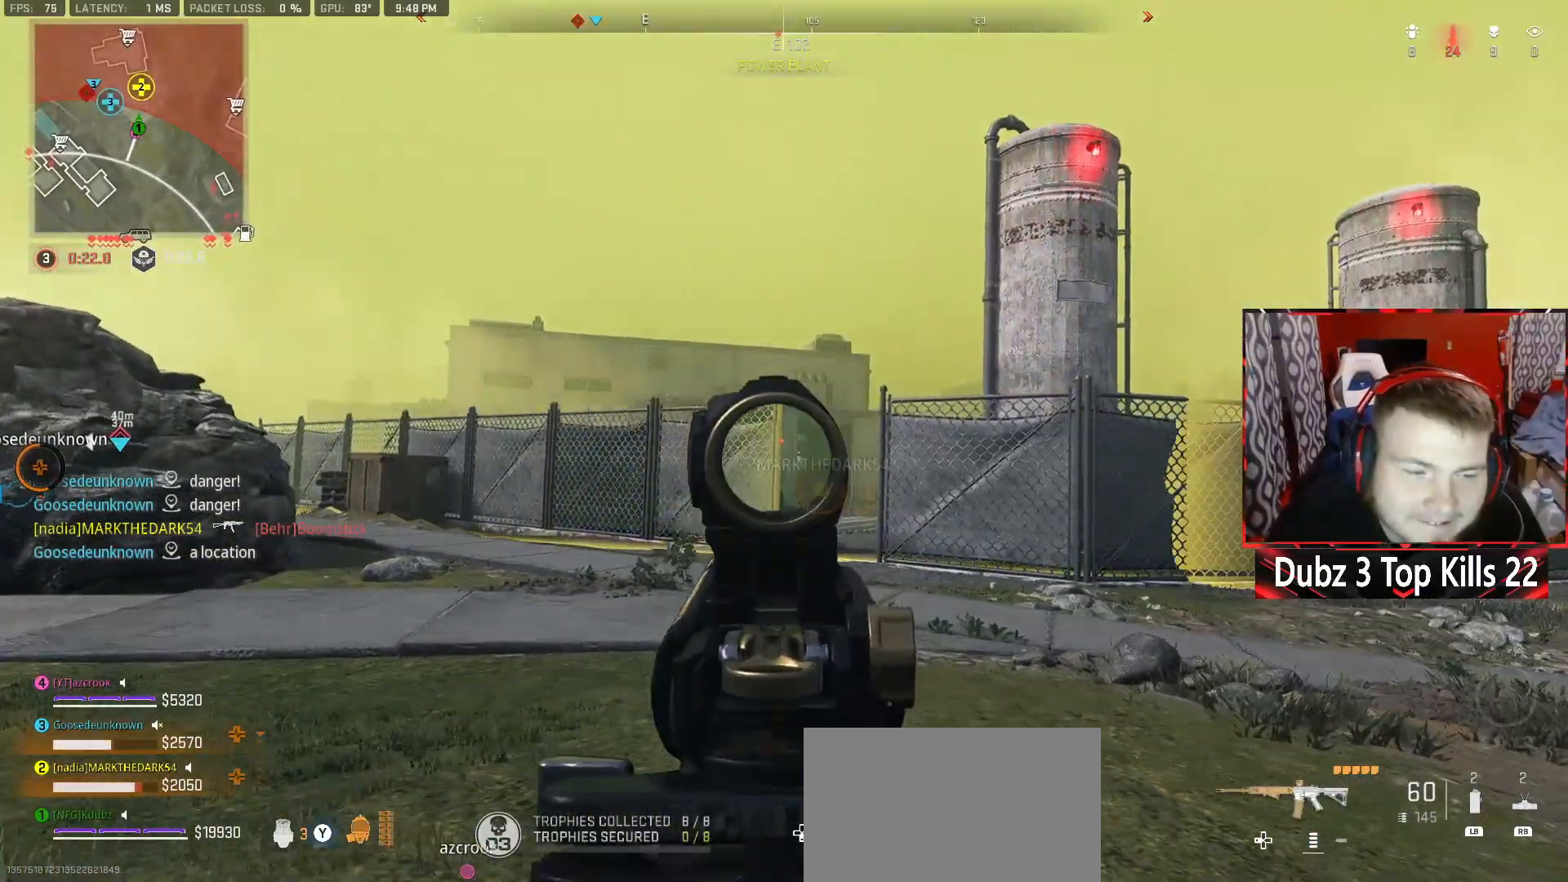
{"buttons": ["L2", "R3"], "left_stick": "down-right", "right_stick": "center", "events": [[50, "L3", "down"], [233, "L3", "up"], [267, "L2", "down"], [333, "left_stick", "up-right"], [350, "R3", "down"], [383, "left_stick", "down-right"]]}
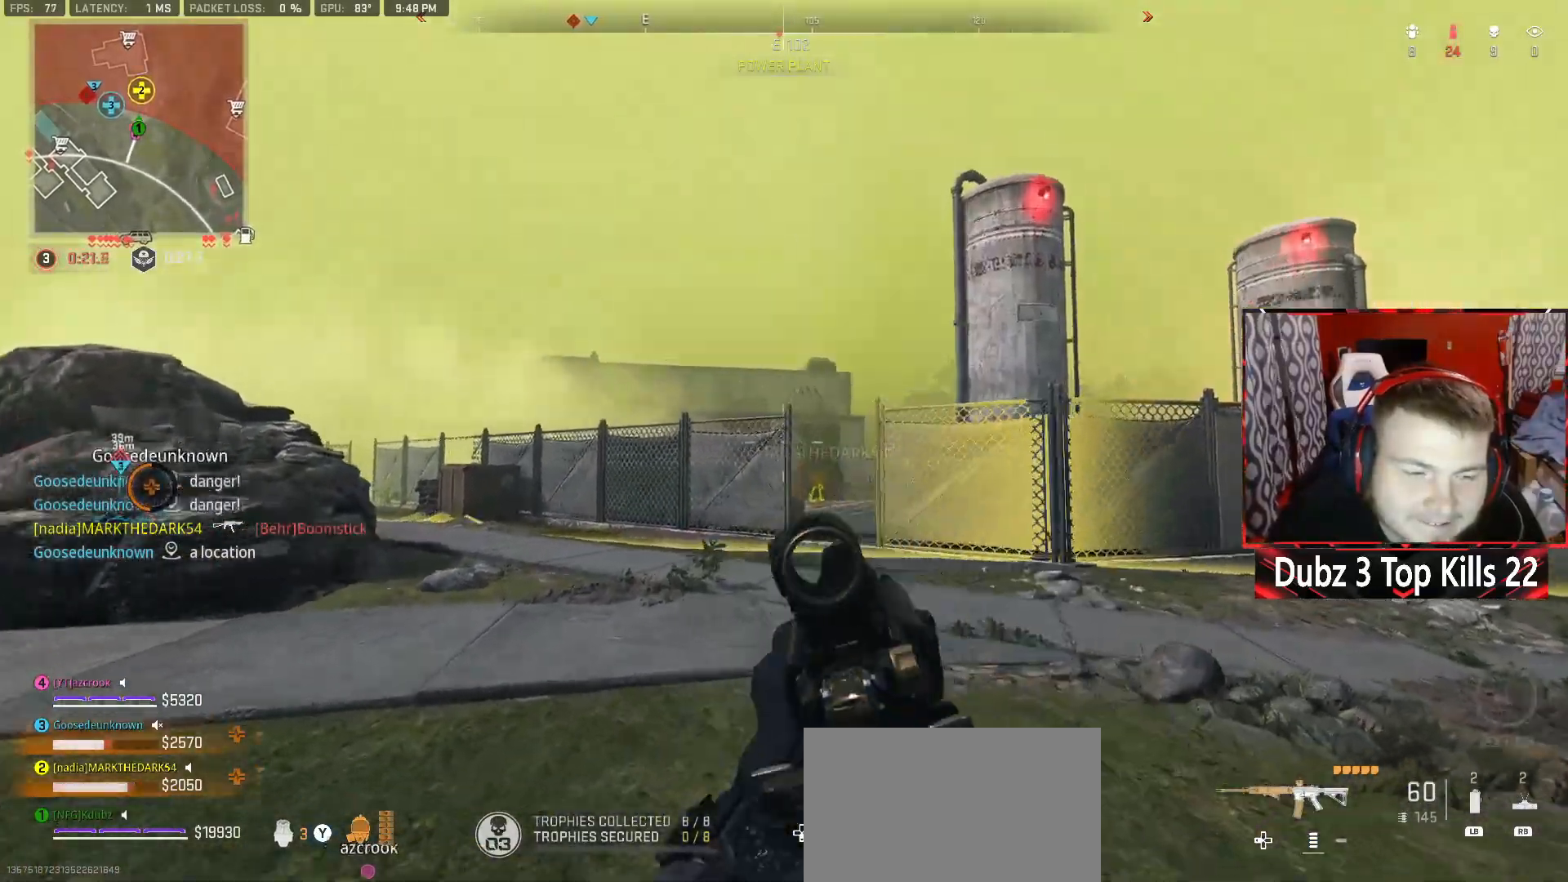
{"buttons": [], "left_stick": "up-left", "right_stick": "center", "events": [[333, "left_stick", "down"], [383, "R3", "up"], [417, "L2", "up"], [500, "left_stick", "up-left"]]}
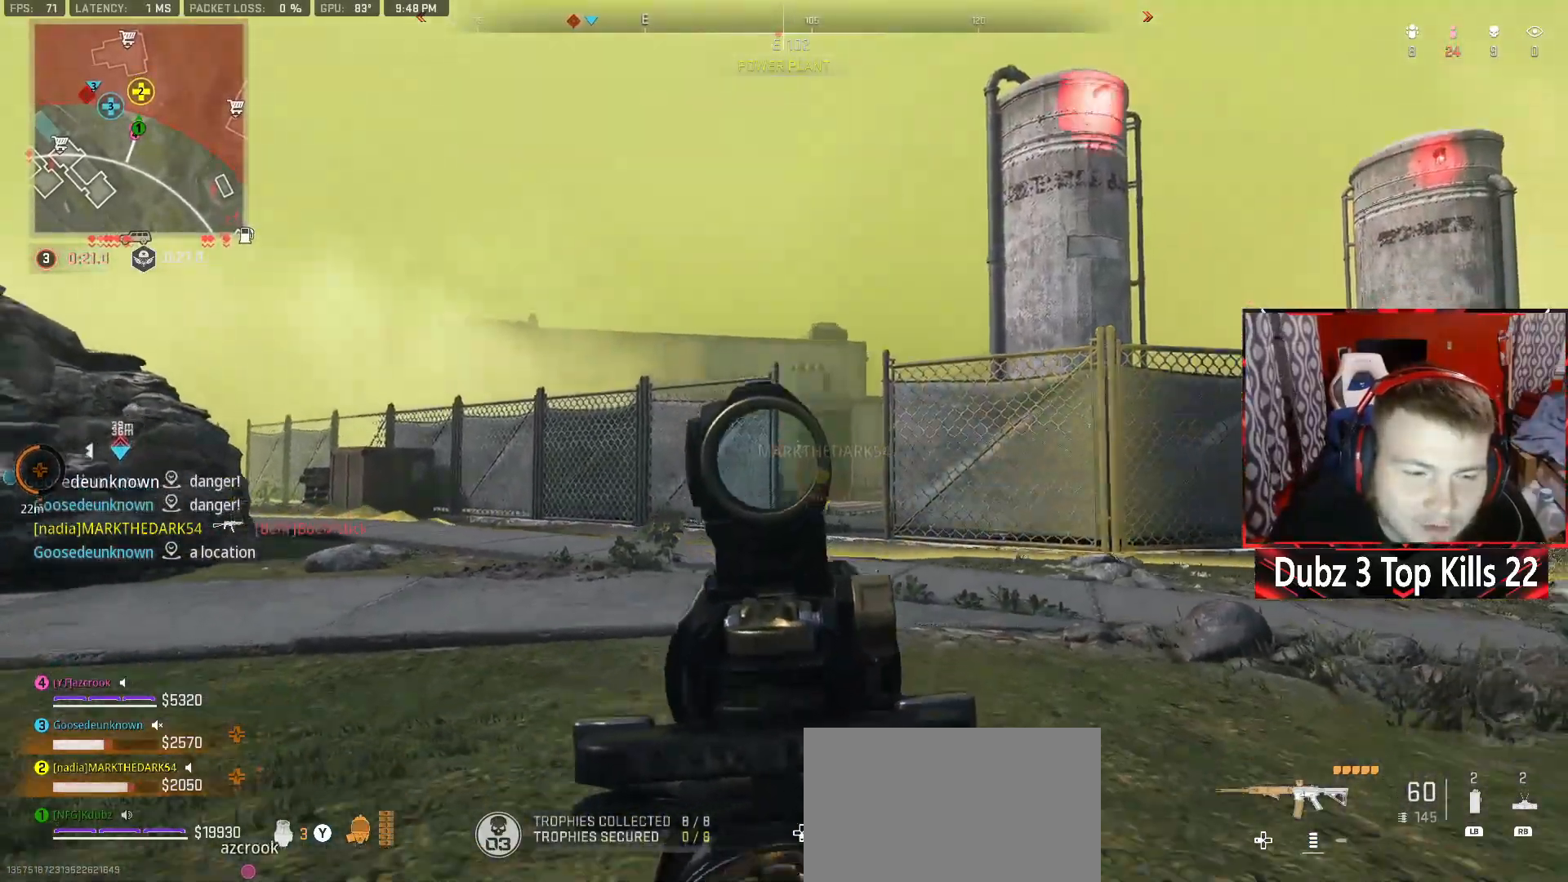
{"buttons": ["L2", "R3"], "left_stick": "down", "right_stick": "center", "events": [[100, "L3", "down"], [200, "L3", "up"], [217, "left_stick", "right"], [300, "left_stick", "down"], [350, "R3", "down"], [500, "L2", "down"]]}
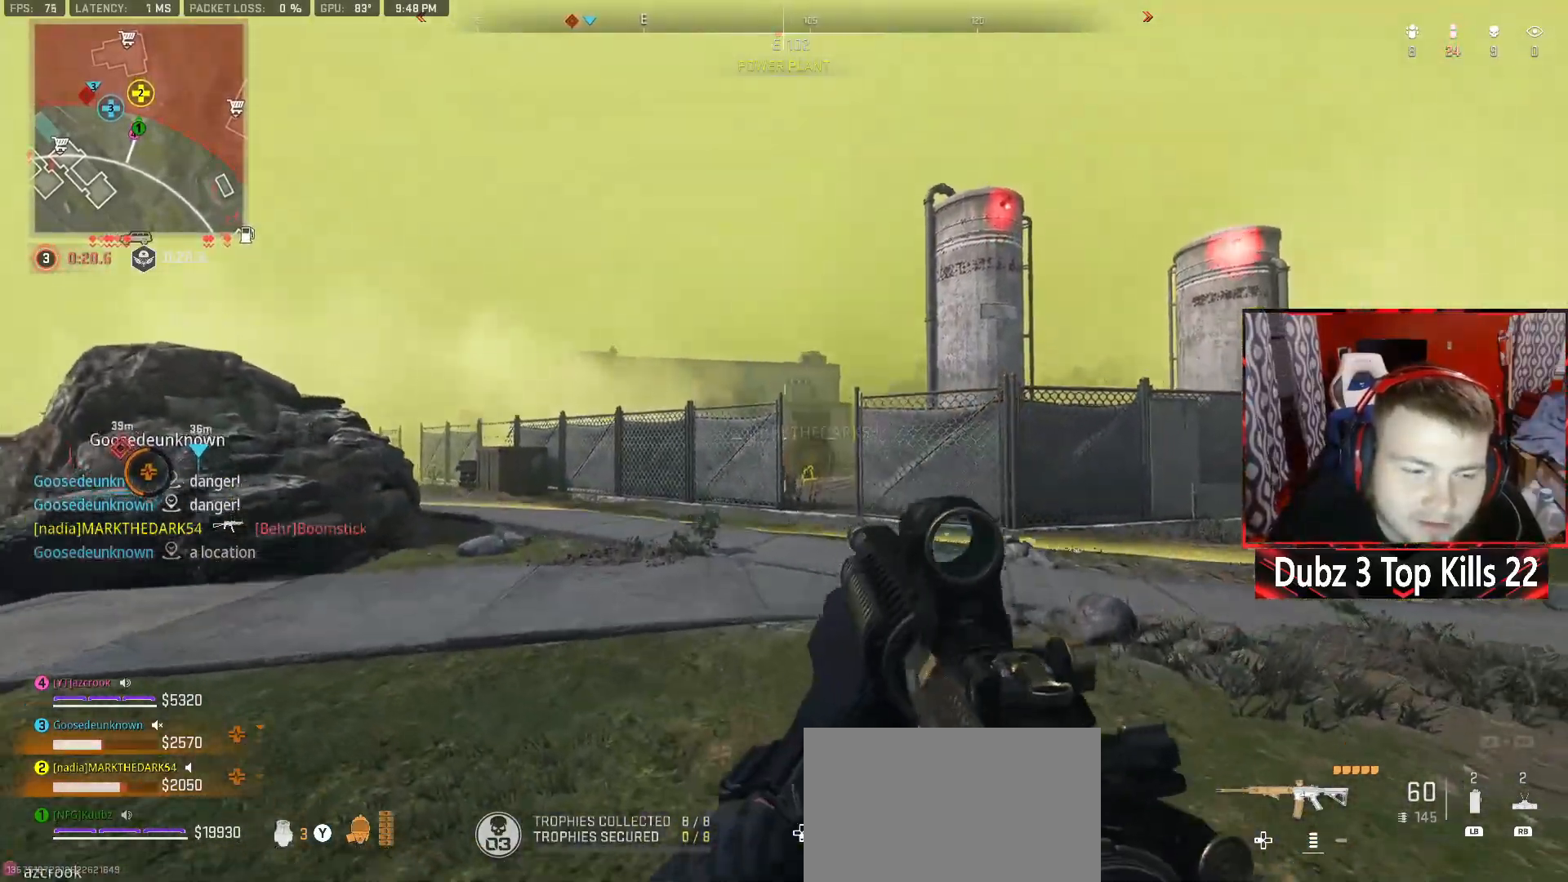
{"buttons": ["L3"], "left_stick": "up", "right_stick": "center", "events": [[383, "R3", "up"], [433, "L2", "up"], [433, "left_stick", "right"], [483, "left_stick", "up"], [500, "L3", "down"]]}
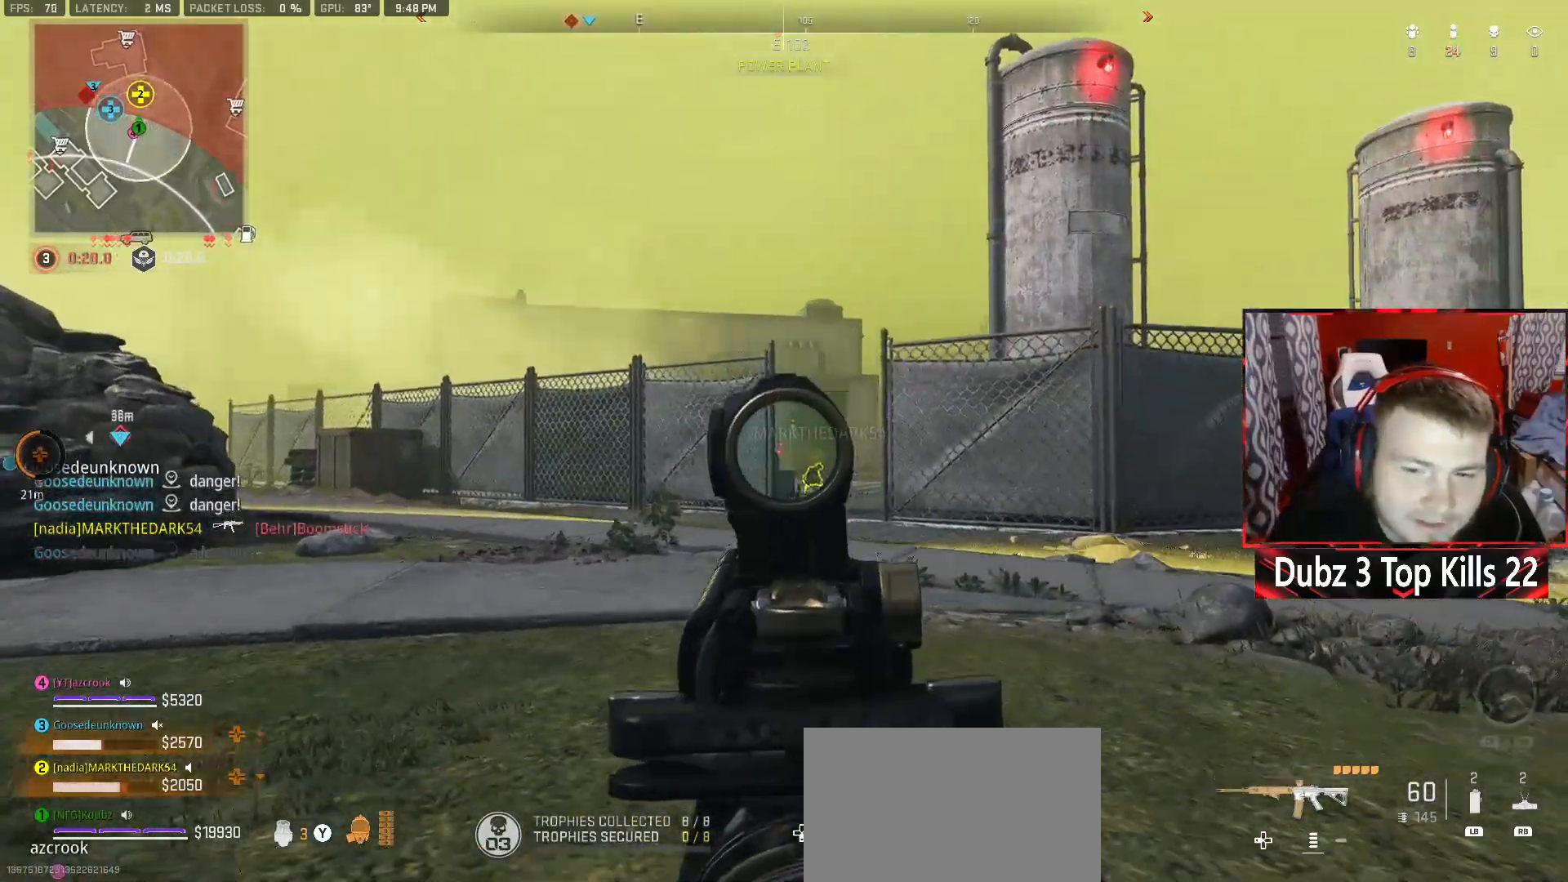
{"buttons": ["L2", "R3"], "left_stick": "down", "right_stick": "center", "events": [[83, "right_stick", "down-right"], [100, "L3", "up"], [100, "left_stick", "right"], [200, "L2", "down"], [200, "left_stick", "down-right"], [217, "right_stick", "center"], [317, "left_stick", "down"], [417, "R3", "down"]]}
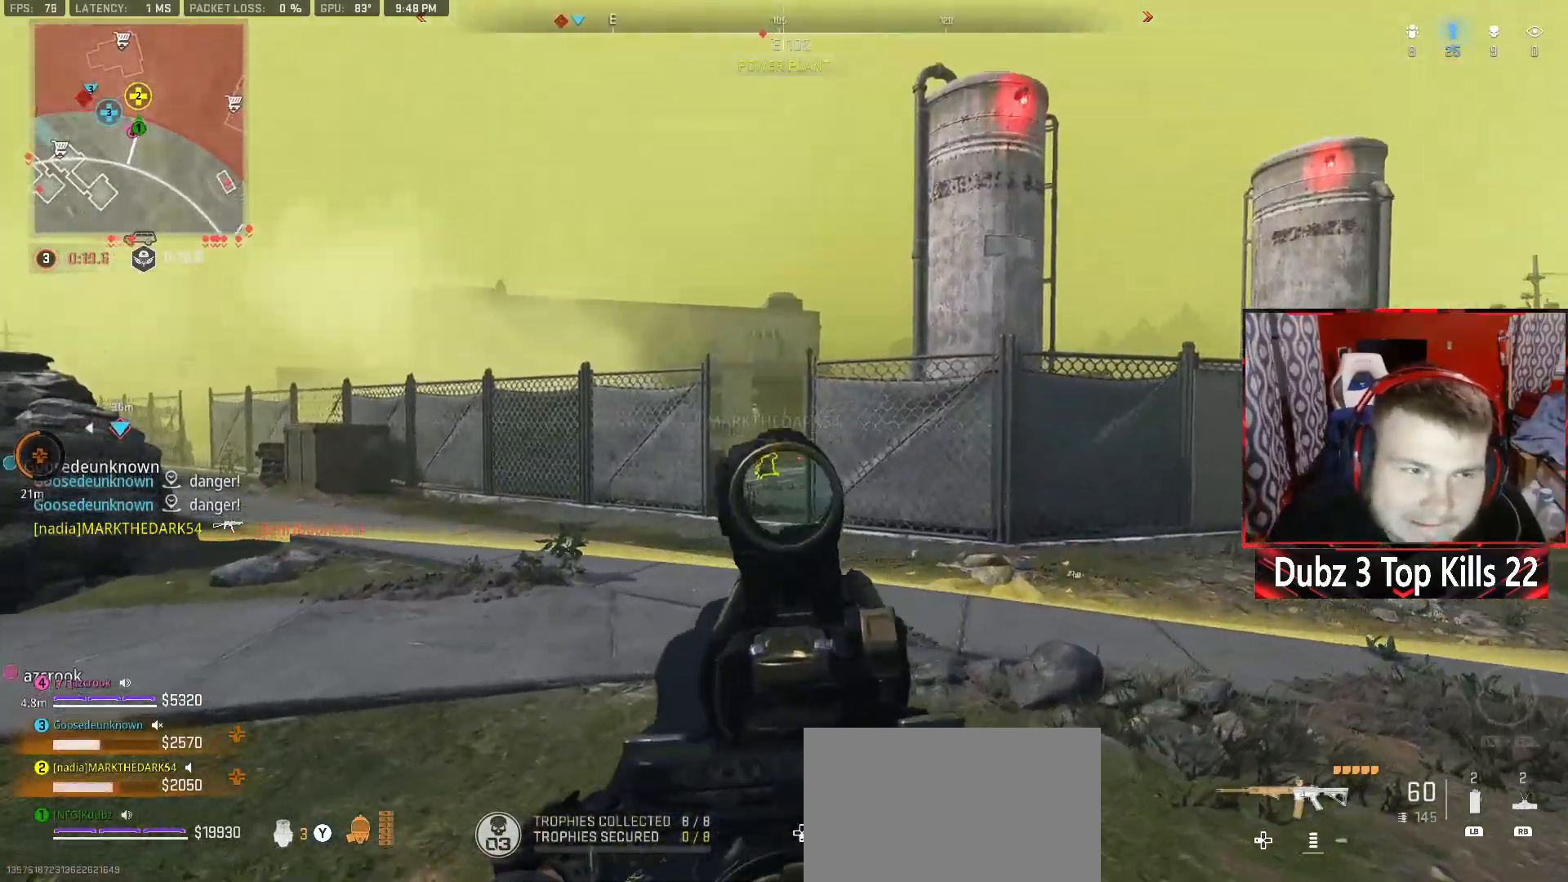
{"buttons": [], "left_stick": "down", "right_stick": "center", "events": [[133, "L2", "up"], [317, "R3", "up"]]}
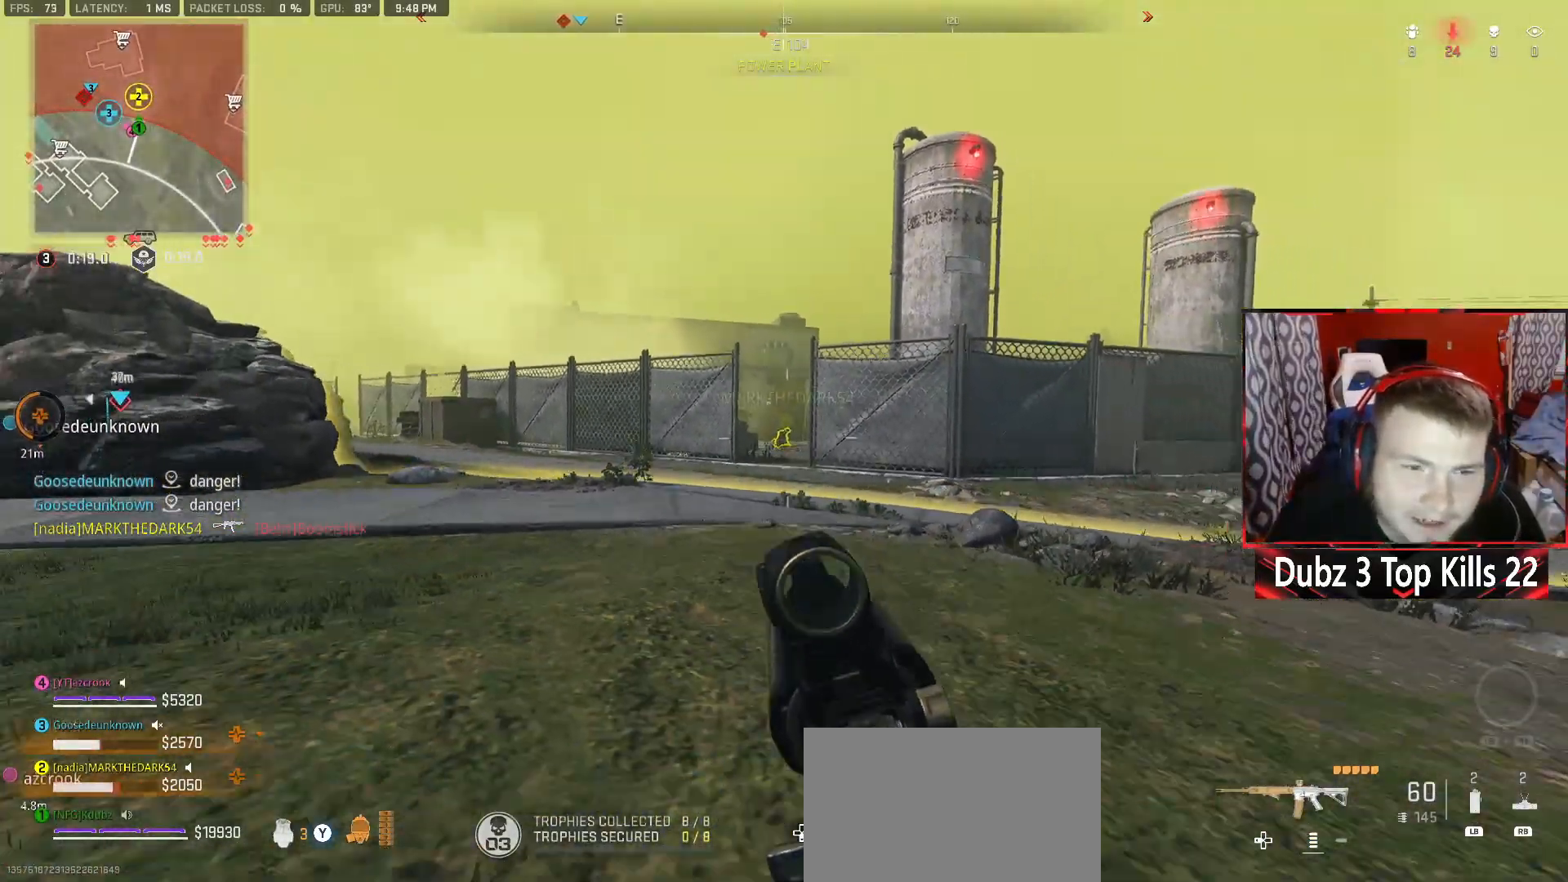
{"buttons": ["Y"], "left_stick": "down-left", "right_stick": "center", "events": [[33, "right_stick", "right"], [83, "left_stick", "right"], [200, "L3", "down"], [217, "left_stick", "up"], [217, "right_stick", "center"], [300, "L3", "up"], [317, "right_stick", "left"], [333, "left_stick", "left"], [383, "left_stick", "down-left"], [417, "Y", "down"], [500, "right_stick", "center"]]}
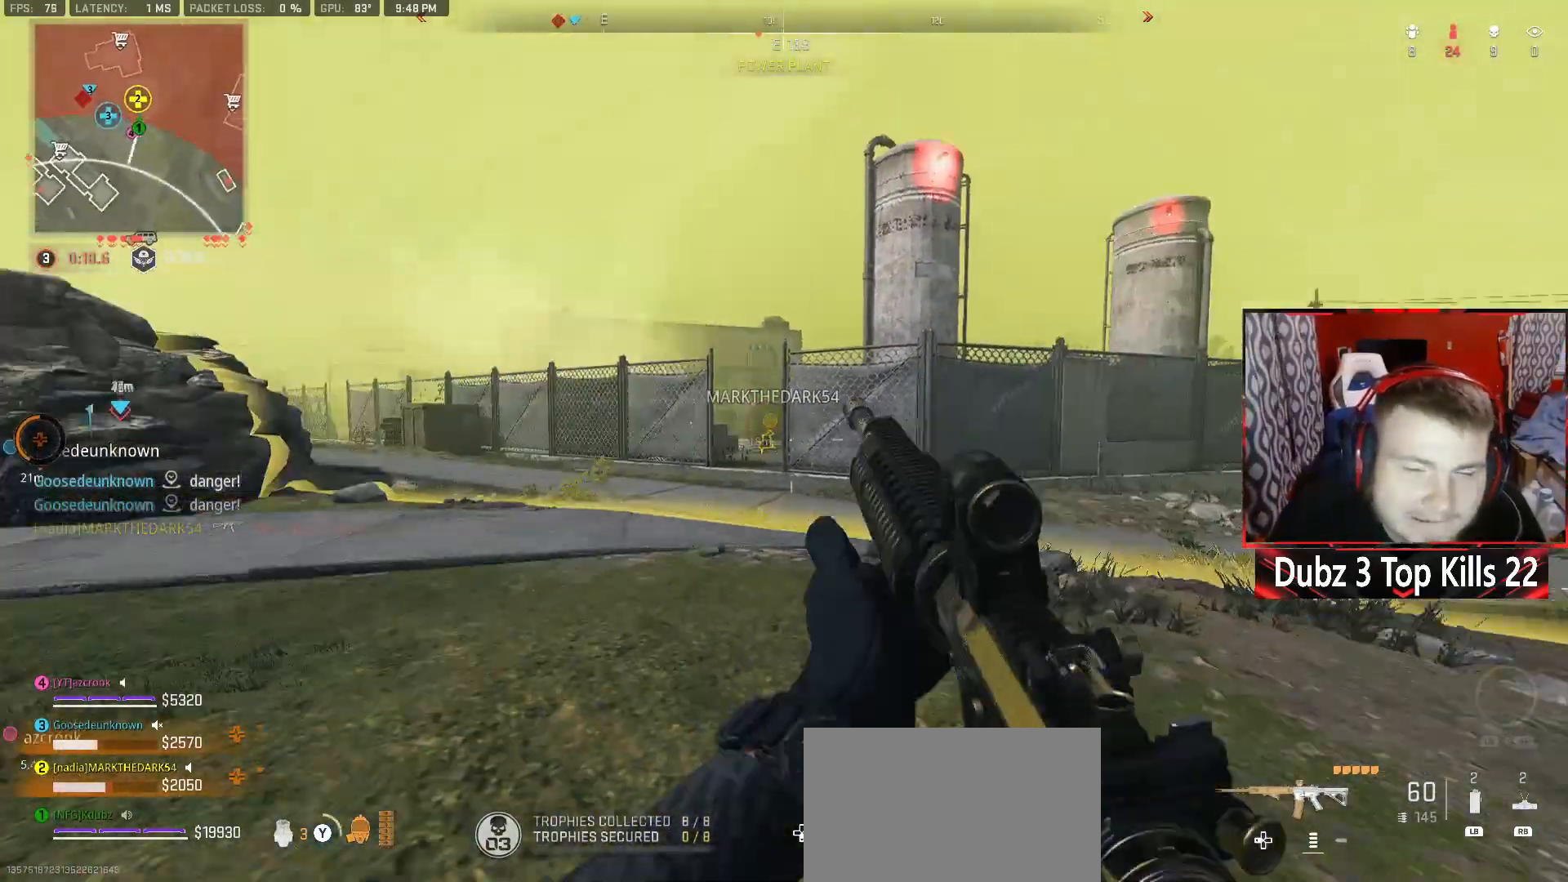
{"buttons": ["L3"], "left_stick": "up", "right_stick": "center", "events": [[17, "left_stick", "center"], [33, "Y", "up"], [117, "Y", "down"], [133, "left_stick", "up"], [233, "Y", "up"], [300, "L3", "down"]]}
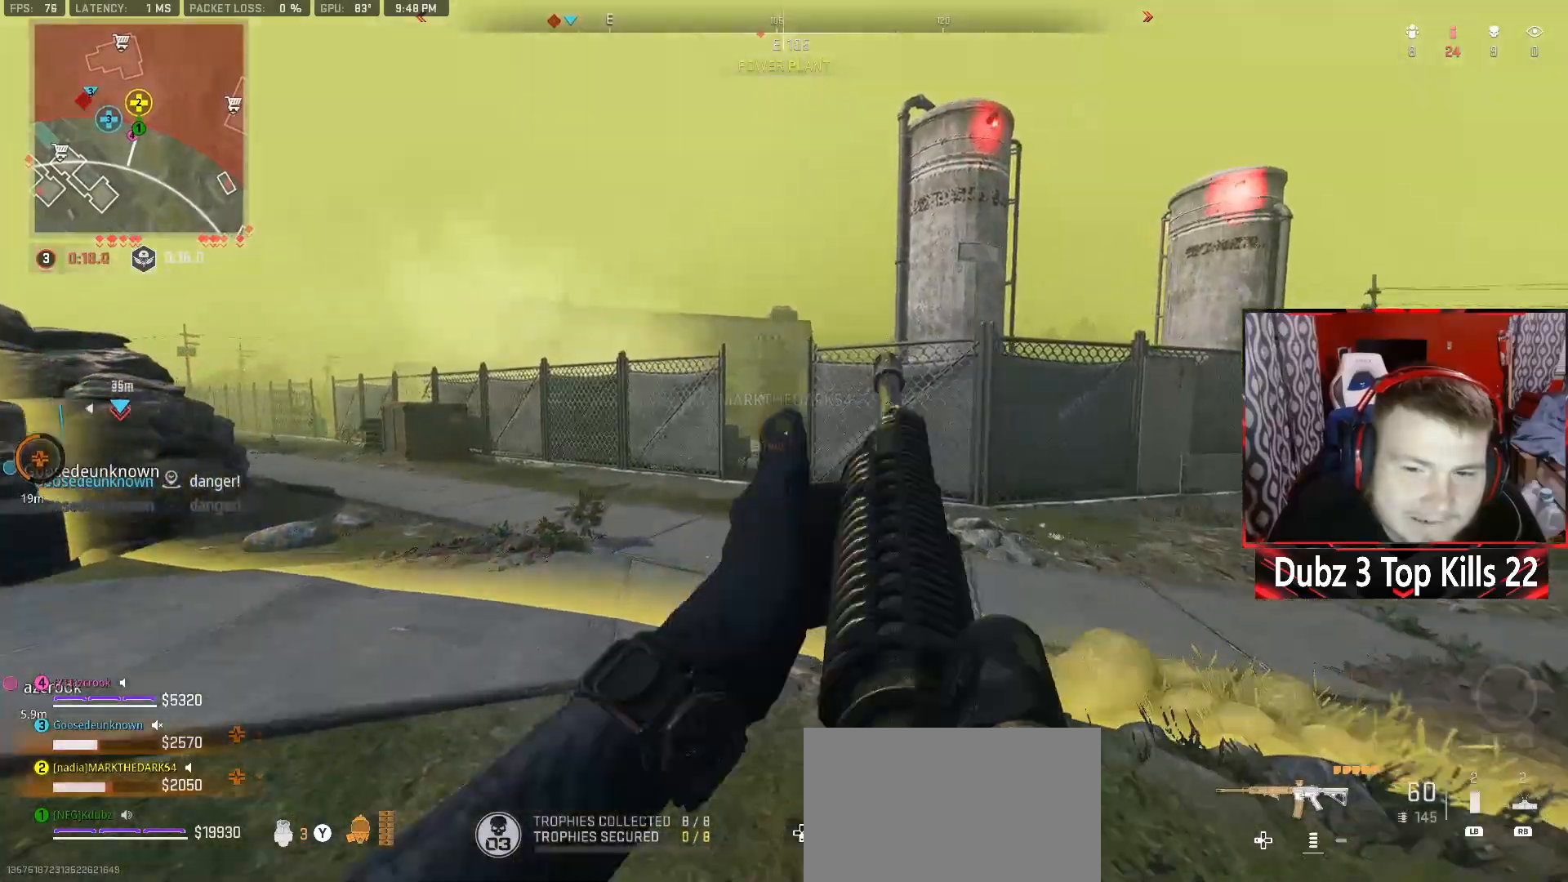
{"buttons": ["R3"], "left_stick": "up", "right_stick": "down", "events": [[17, "L3", "up"], [300, "R3", "down"], [400, "right_stick", "down"]]}
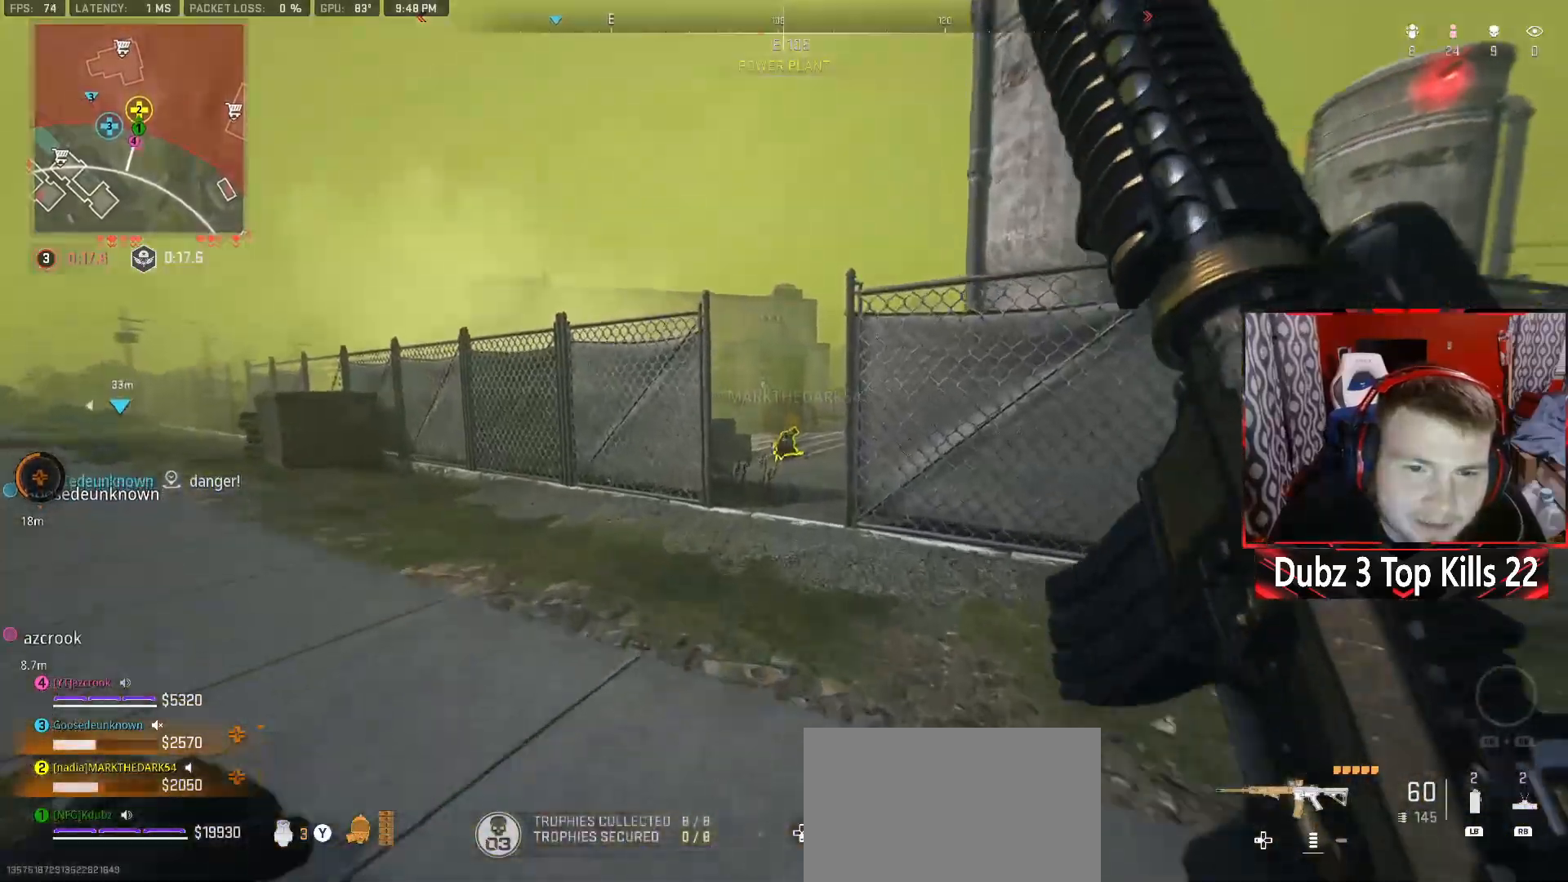
{"buttons": [], "left_stick": "up-left", "right_stick": "center", "events": [[117, "right_stick", "center"], [183, "left_stick", "up-left"], [317, "R3", "up"]]}
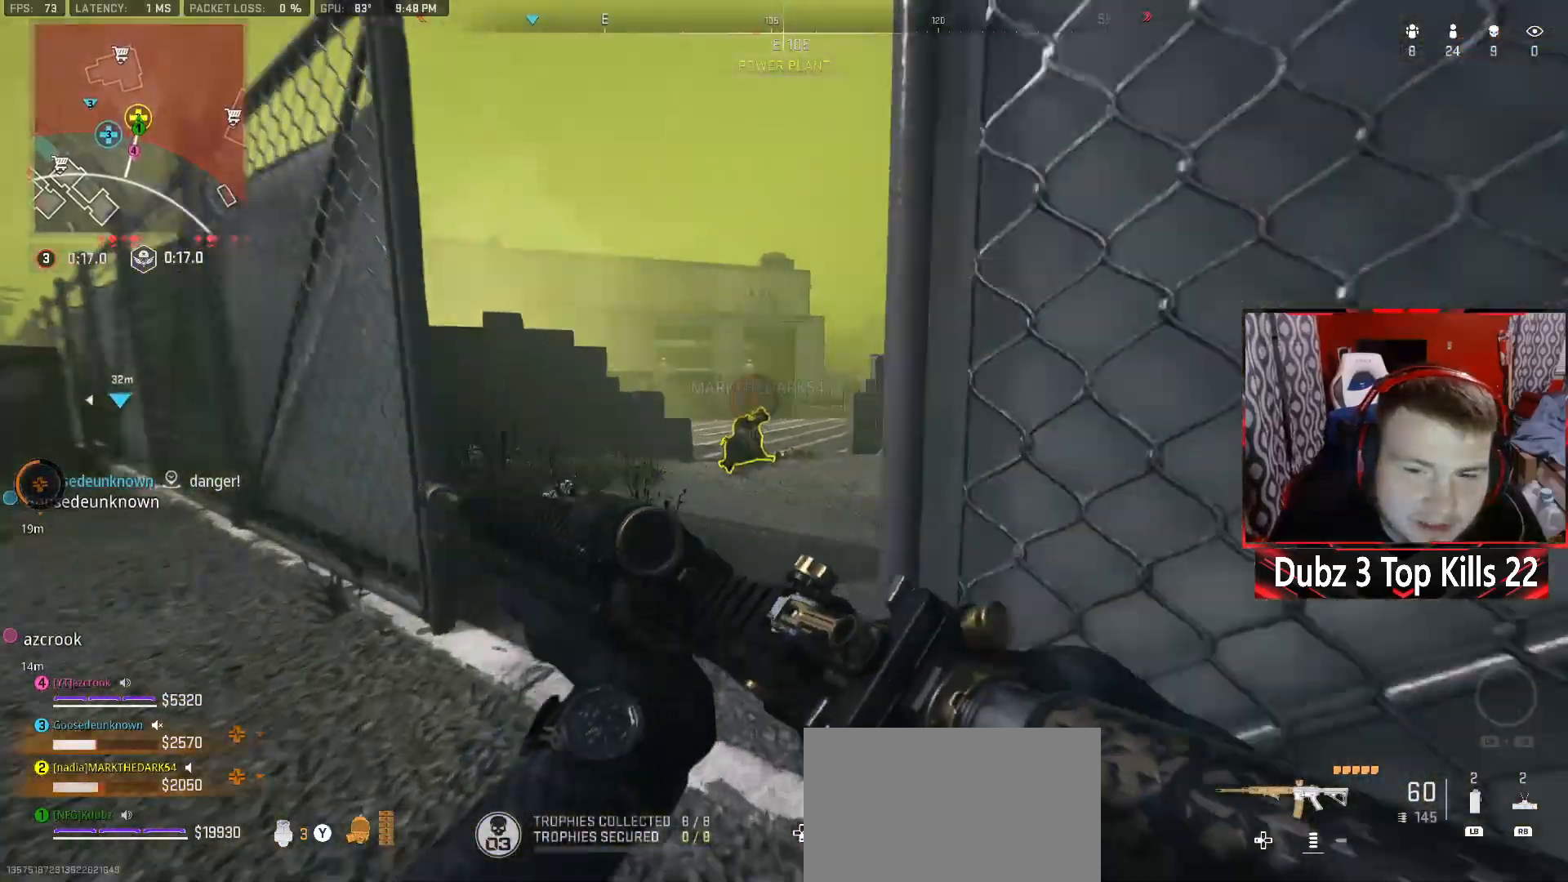
{"buttons": ["L3"], "left_stick": "up", "right_stick": "center", "events": [[133, "left_stick", "up"], [283, "L3", "down"]]}
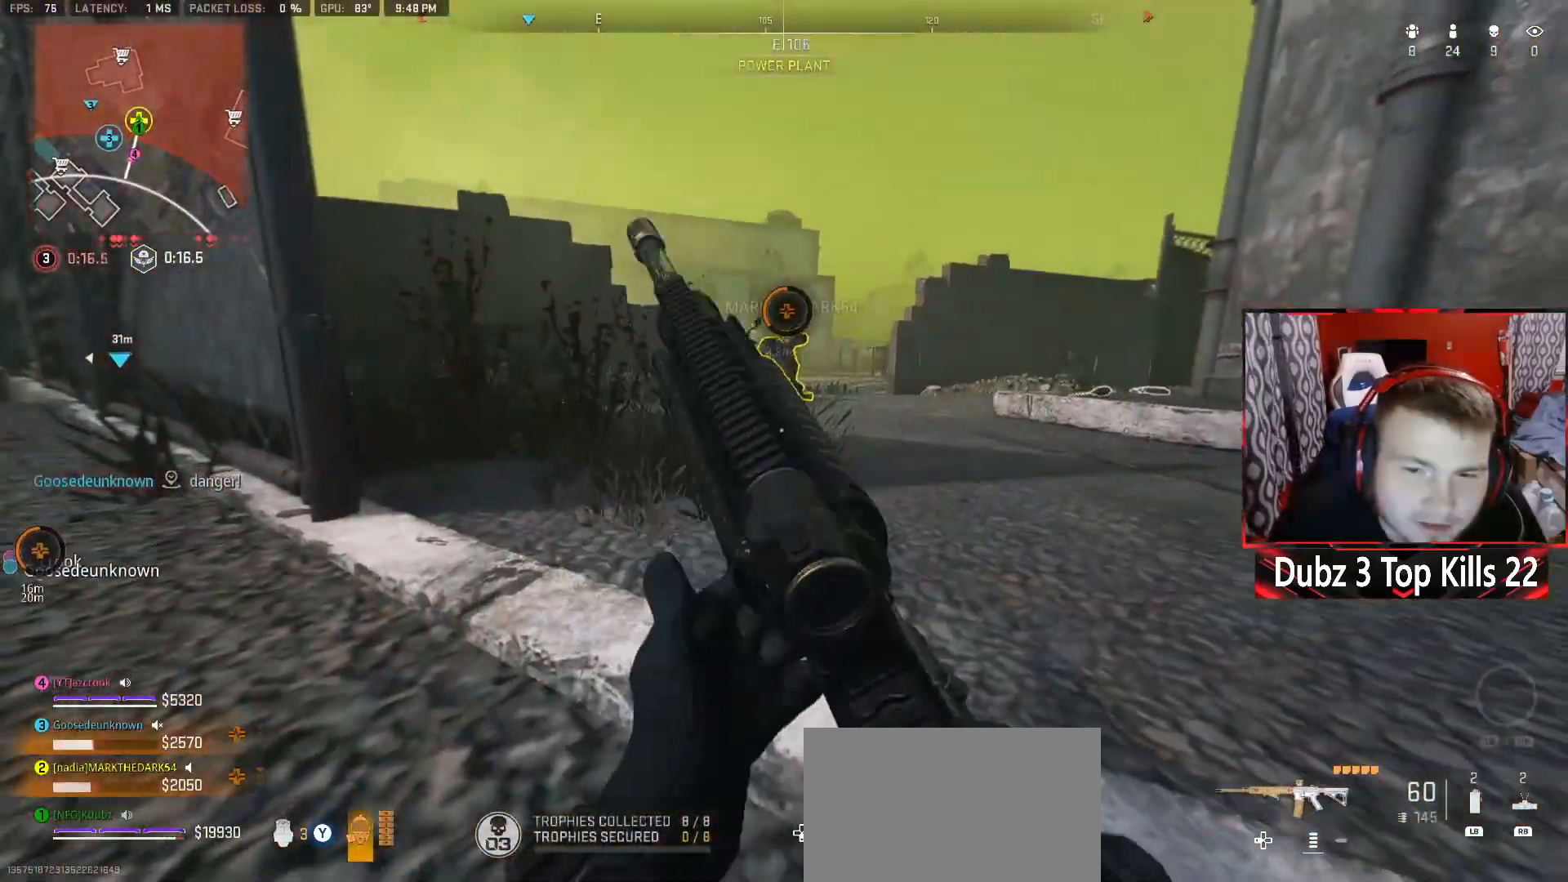
{"buttons": ["L3"], "left_stick": "up", "right_stick": "center", "events": [[300, "L3", "up"], [383, "L3", "down"]]}
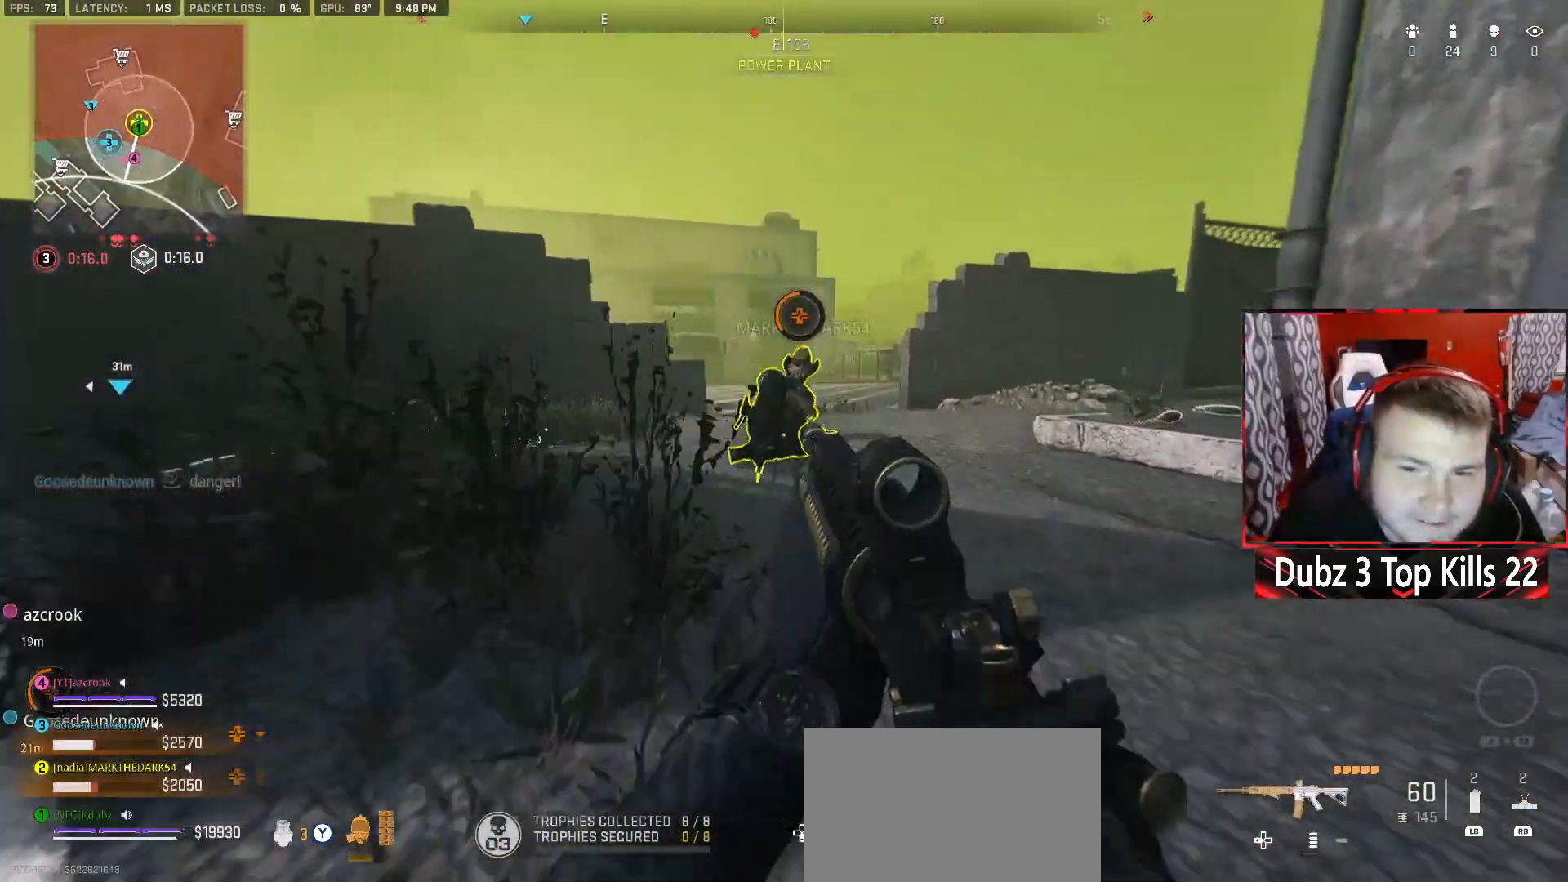
{"buttons": ["X"], "left_stick": "center", "right_stick": "center", "events": [[33, "L3", "up"], [150, "X", "down"], [217, "left_stick", "up-left"], [400, "left_stick", "center"]]}
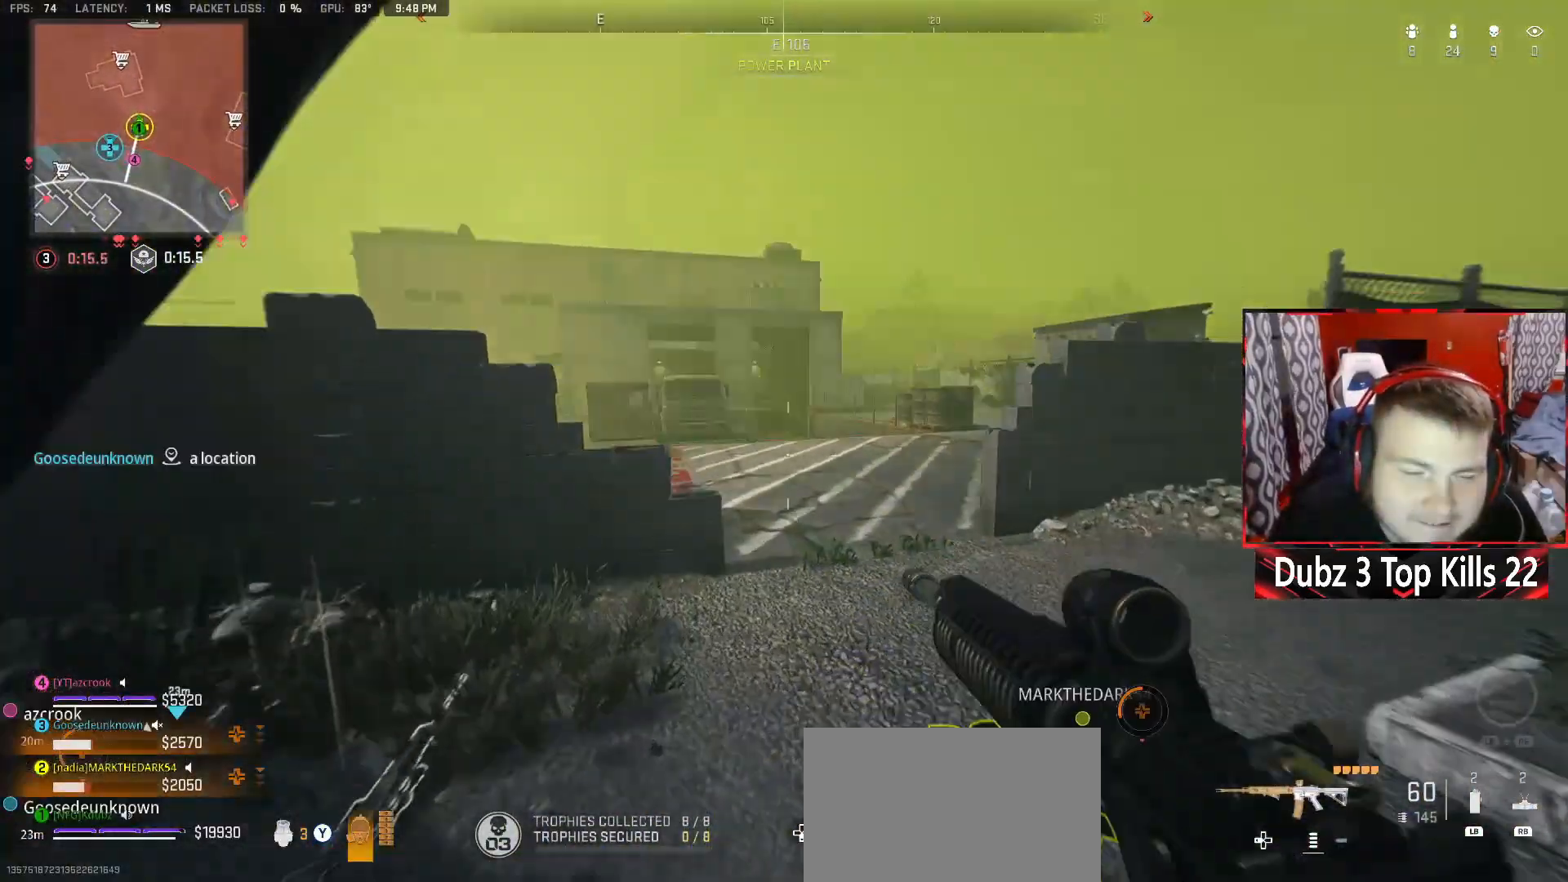
{"buttons": ["X"], "left_stick": "down", "right_stick": "center", "events": [[117, "left_stick", "down"], [183, "right_stick", "right"], [250, "left_stick", "down-left"], [383, "X", "up"], [483, "left_stick", "down"], [483, "right_stick", "center"], [500, "X", "down"]]}
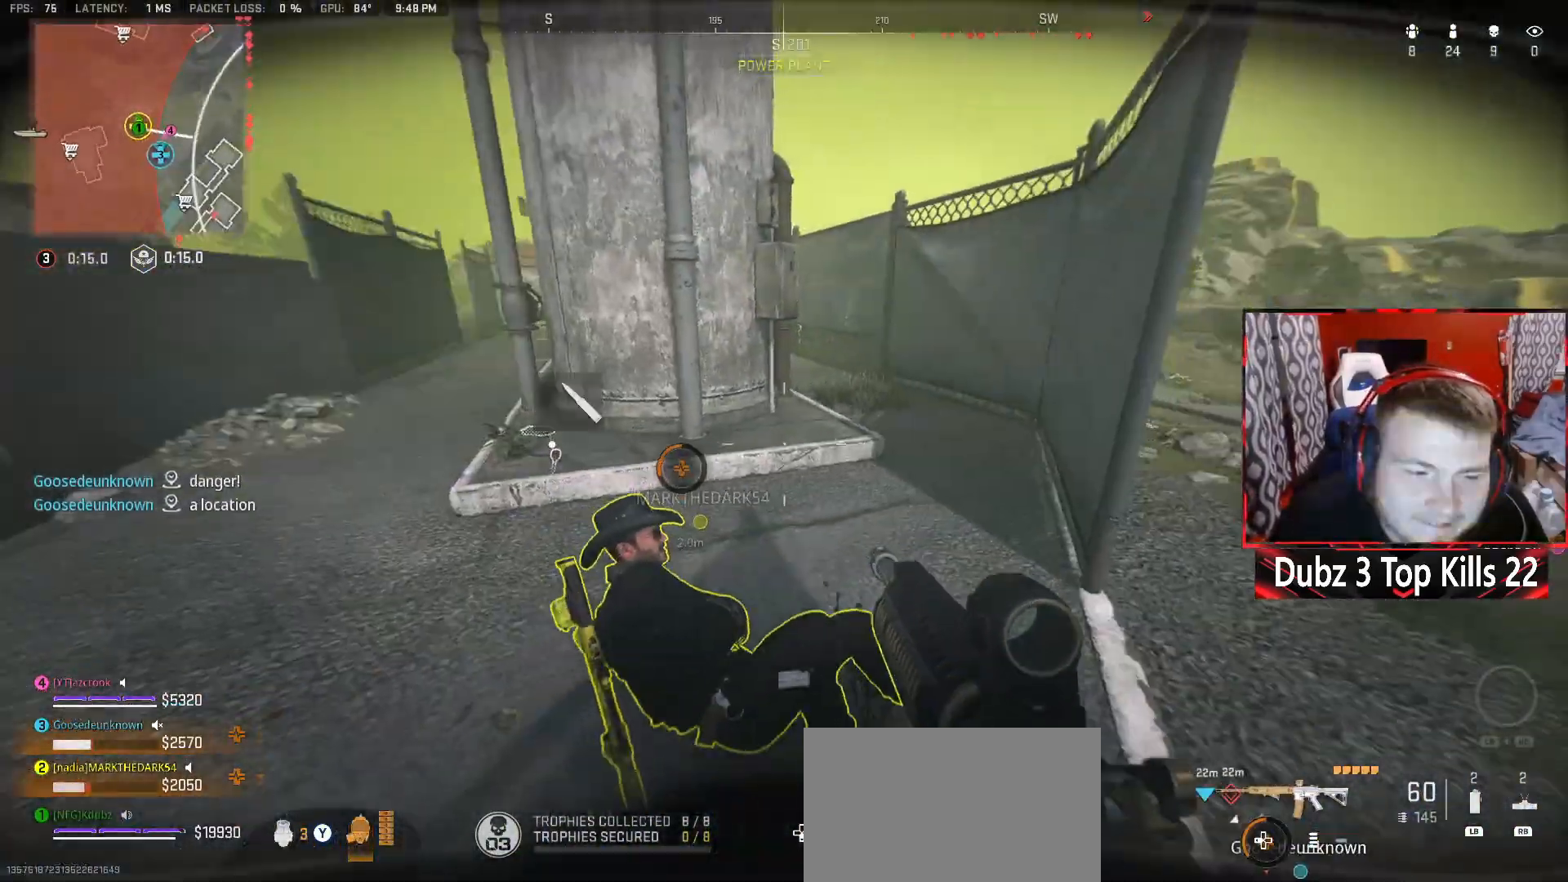
{"buttons": ["X"], "left_stick": "center", "right_stick": "center", "events": [[250, "right_stick", "right"], [267, "left_stick", "center"], [350, "right_stick", "center"]]}
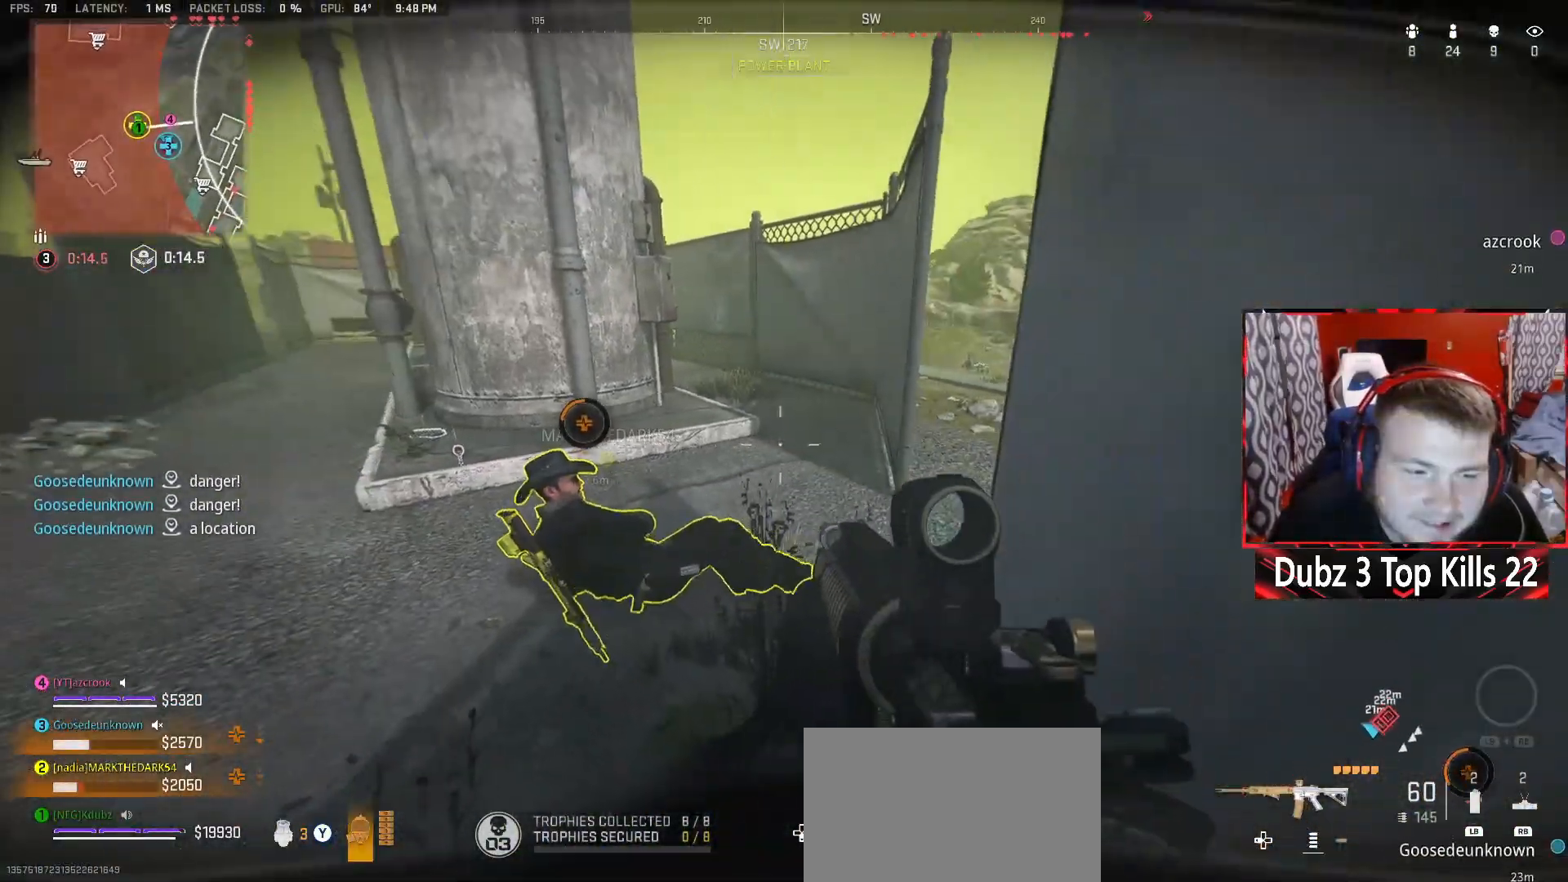
{"buttons": ["X"], "left_stick": "down", "right_stick": "center", "events": [[83, "X", "up"], [100, "left_stick", "up-left"], [183, "X", "down"], [183, "left_stick", "left"], [317, "left_stick", "down"]]}
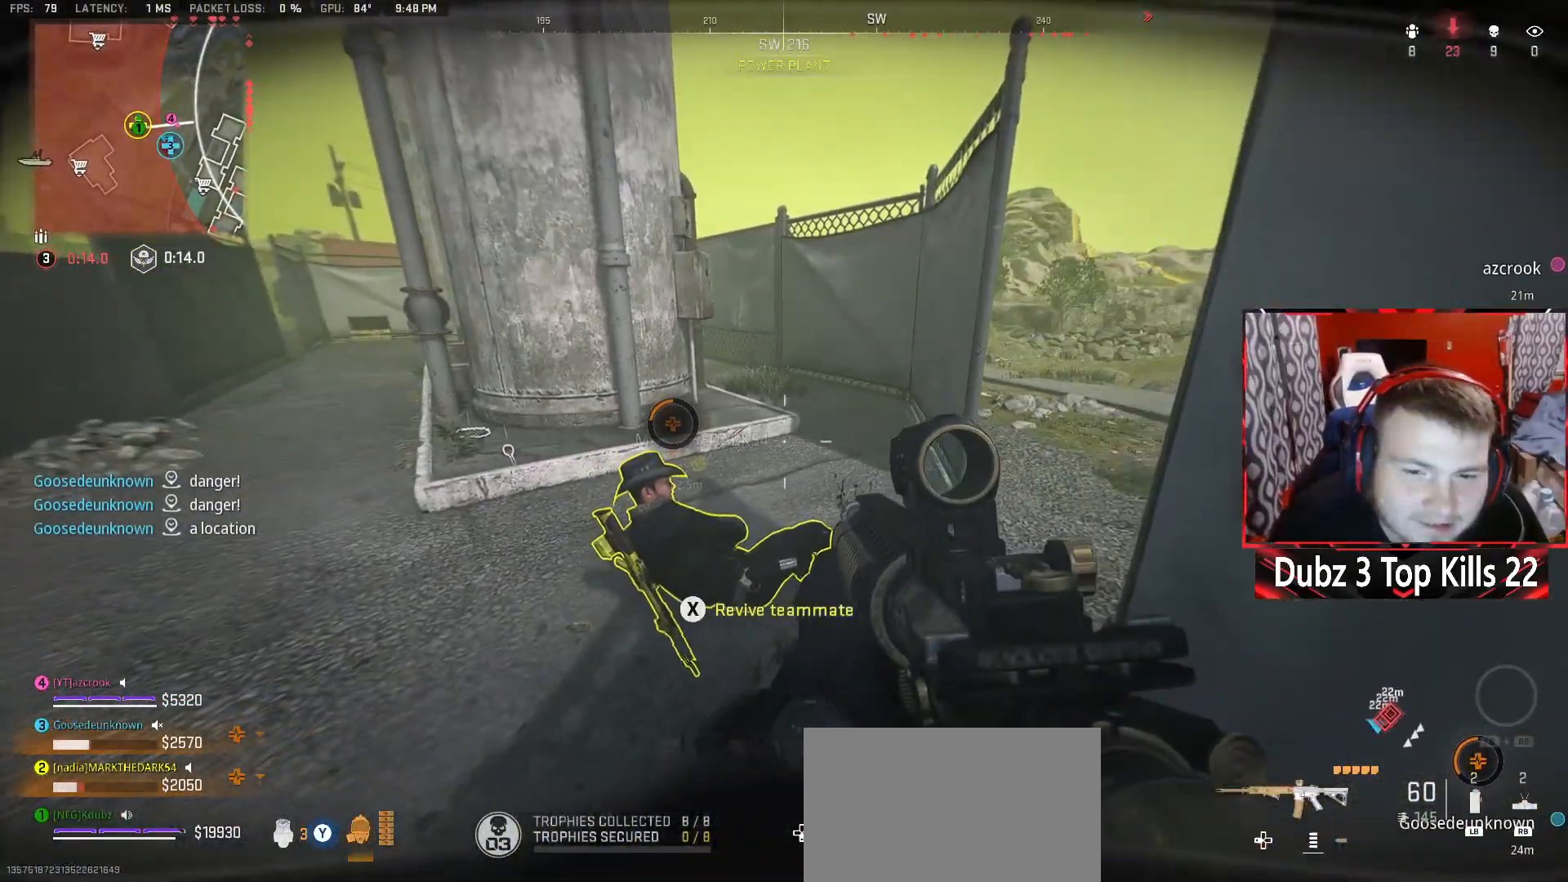
{"buttons": ["X"], "left_stick": "center", "right_stick": "center", "events": [[17, "left_stick", "down-left"], [67, "X", "up"], [167, "X", "down"], [217, "left_stick", "center"]]}
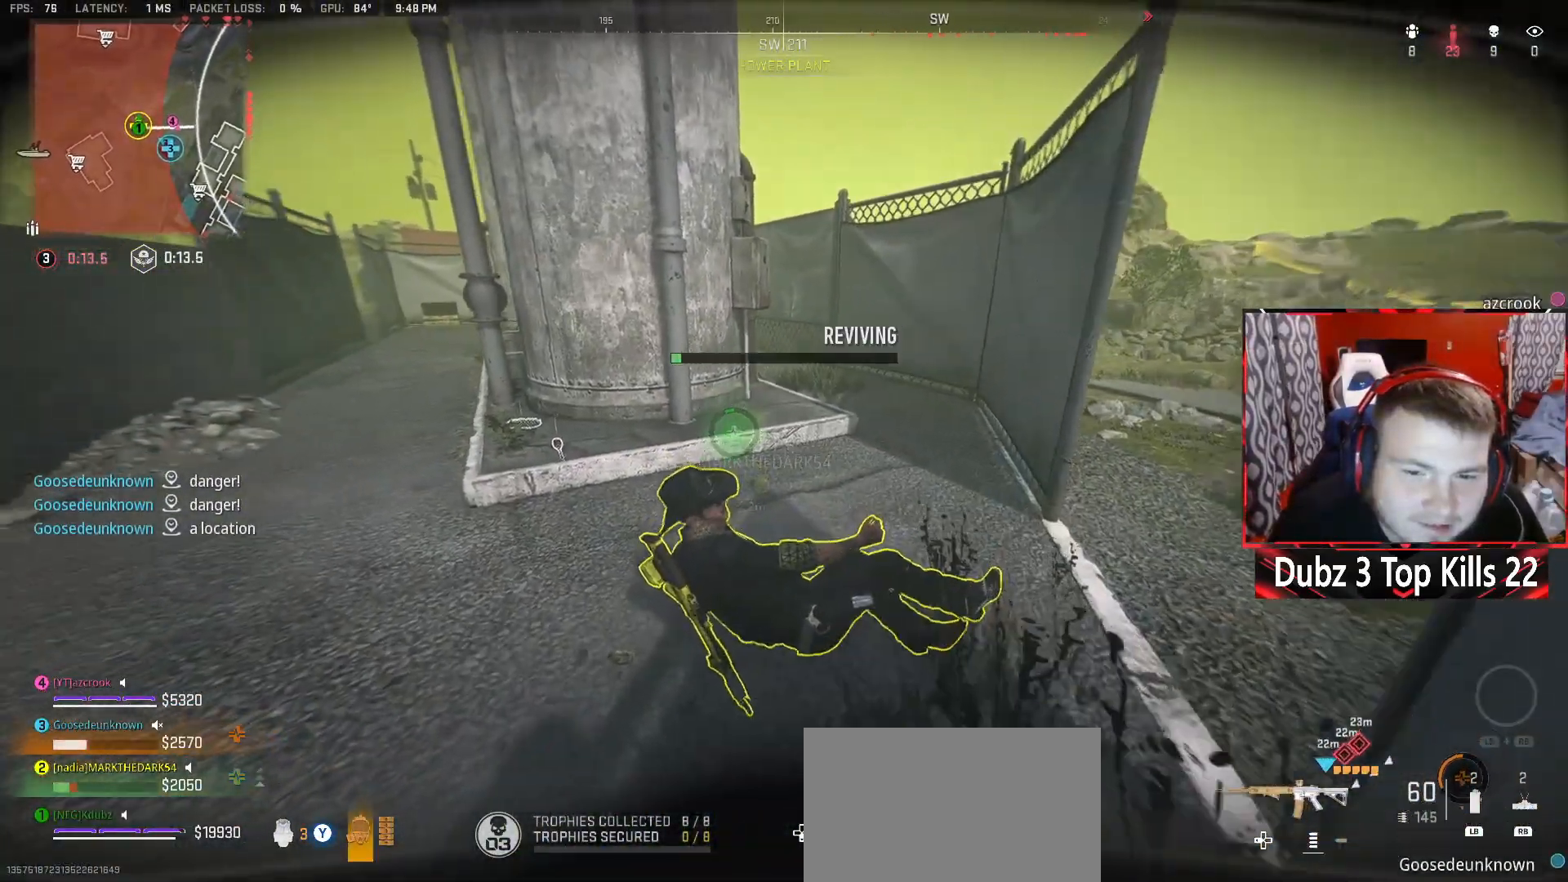
{"buttons": ["X"], "left_stick": "center", "right_stick": "center", "events": []}
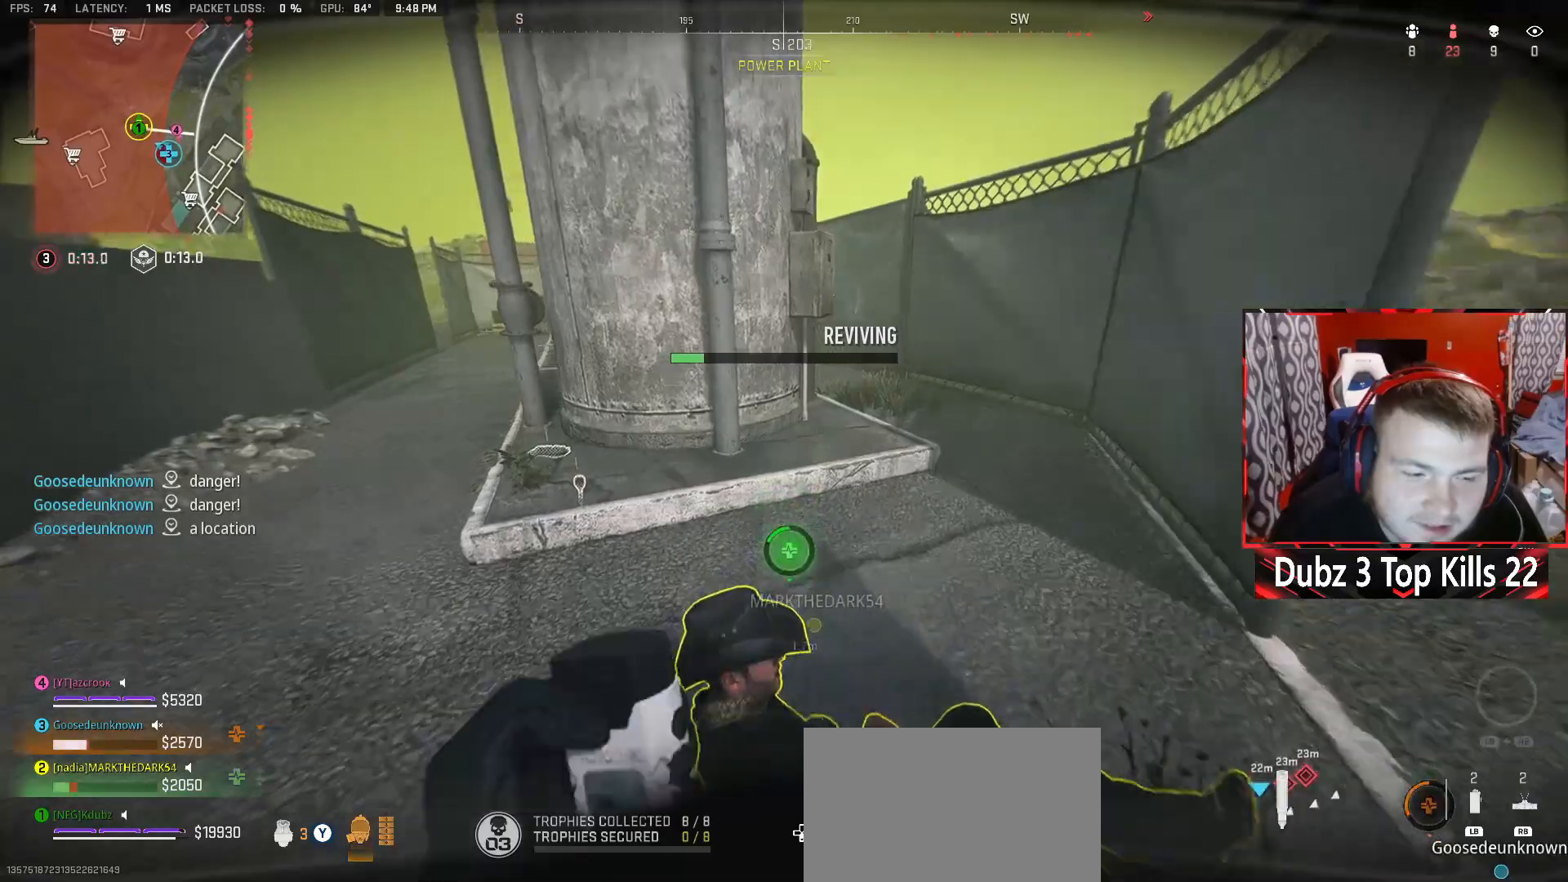
{"buttons": ["X"], "left_stick": "center", "right_stick": "down", "events": [[167, "right_stick", "down-right"], [300, "right_stick", "down"]]}
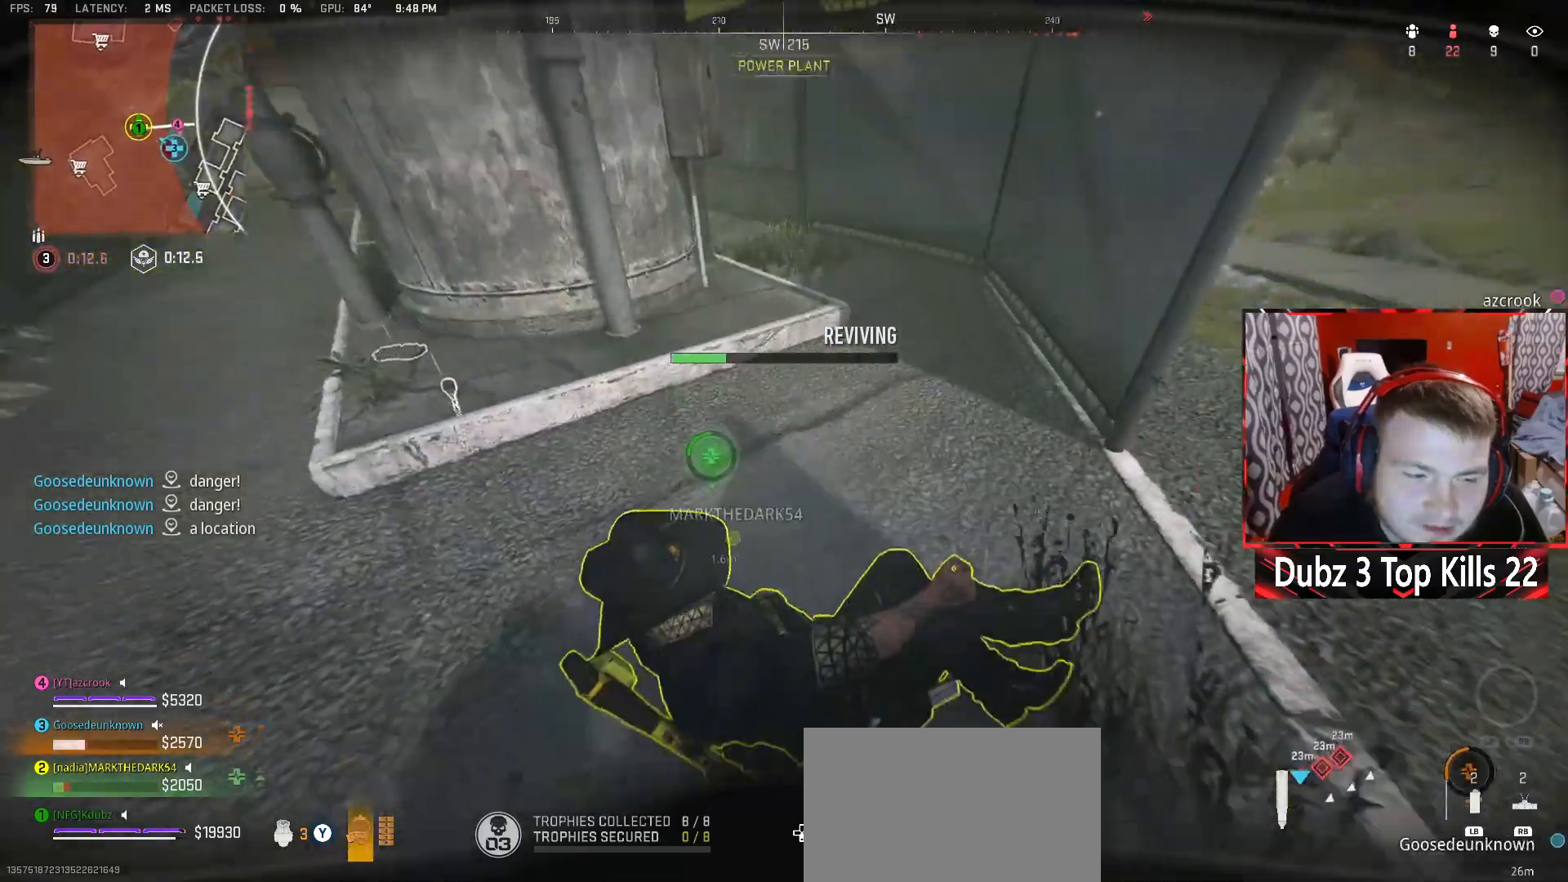
{"buttons": [], "left_stick": "up-right", "right_stick": "down-right", "events": [[150, "X", "up"], [150, "left_stick", "right"], [233, "left_stick", "up-right"], [350, "right_stick", "down-right"]]}
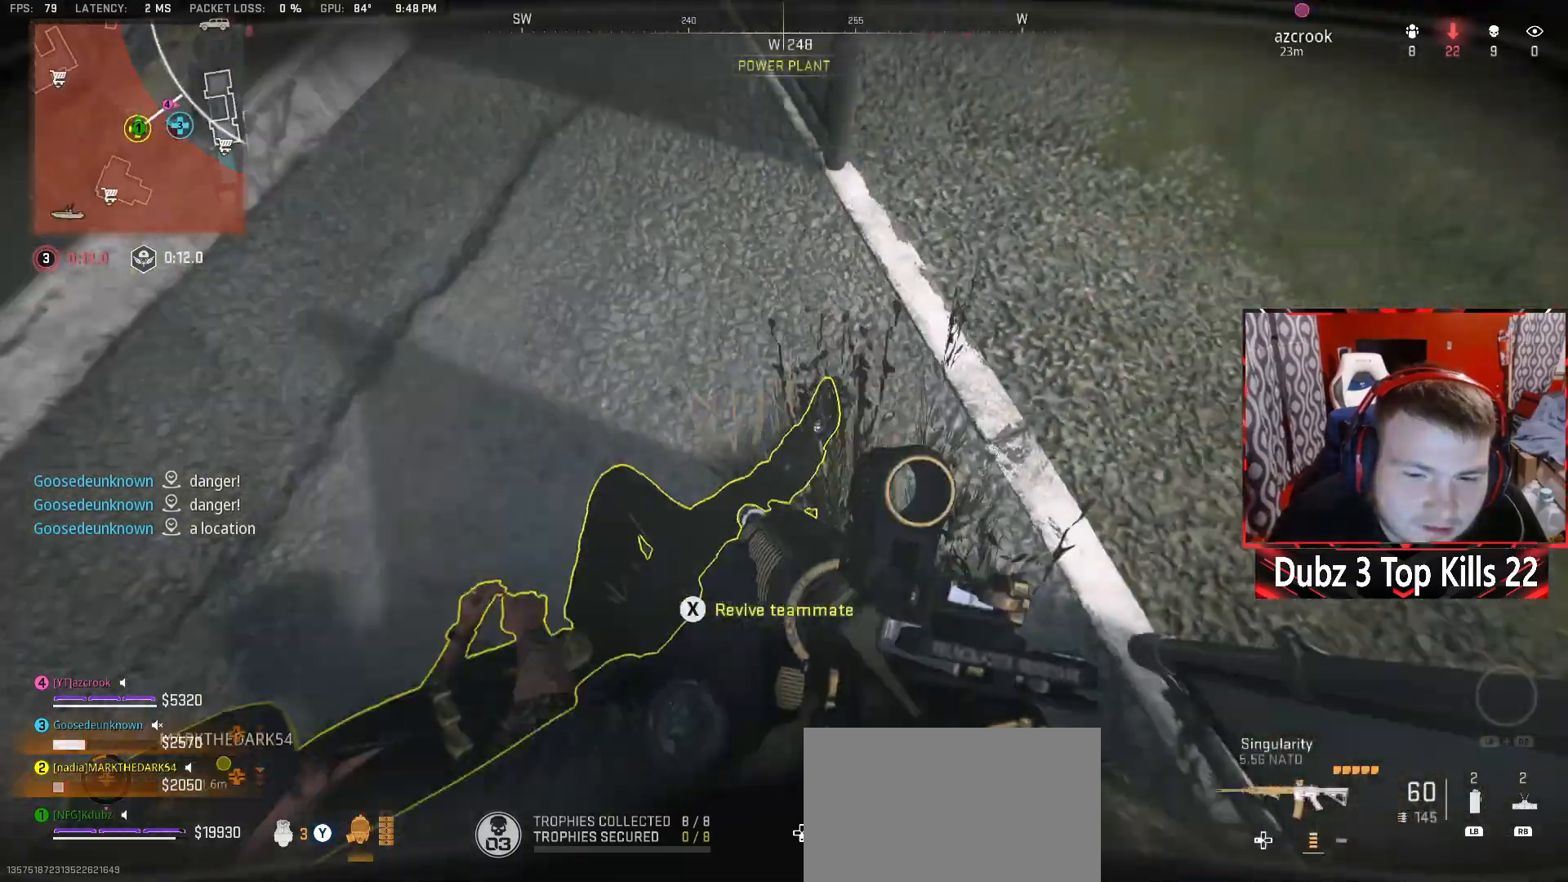
{"buttons": ["R3"], "left_stick": "down-left", "right_stick": "center", "events": [[33, "left_stick", "down"], [67, "R3", "down"], [133, "right_stick", "center"], [150, "R3", "up"], [150, "left_stick", "center"], [283, "R3", "down"], [400, "R3", "up"], [433, "left_stick", "down-left"], [500, "R3", "down"]]}
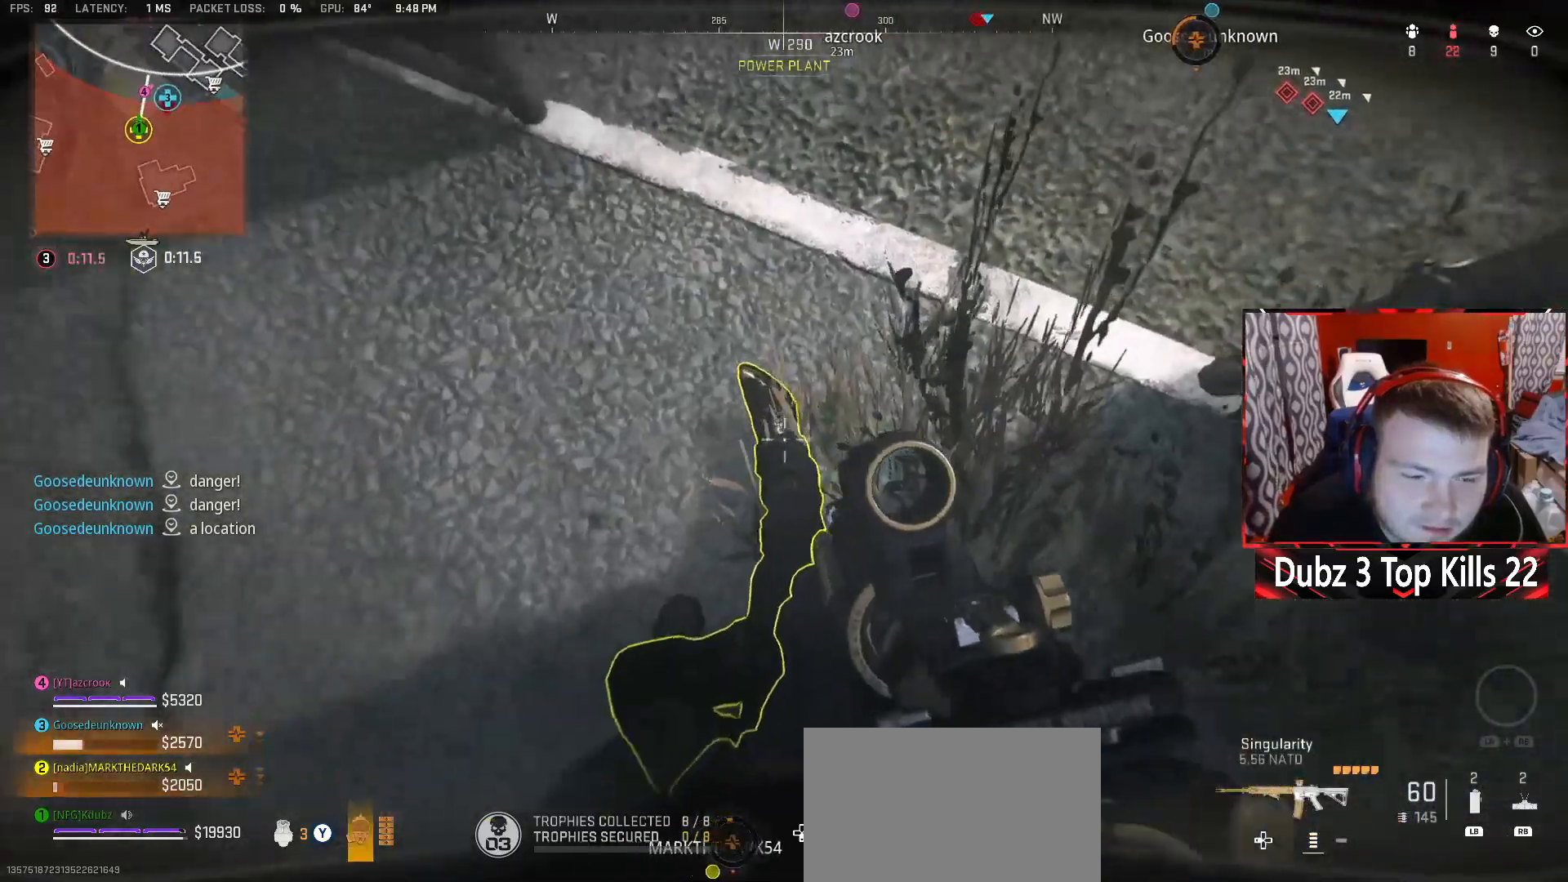
{"buttons": [], "left_stick": "center", "right_stick": "center", "events": [[133, "left_stick", "center"], [183, "R3", "up"], [317, "R3", "down"], [450, "R3", "up"]]}
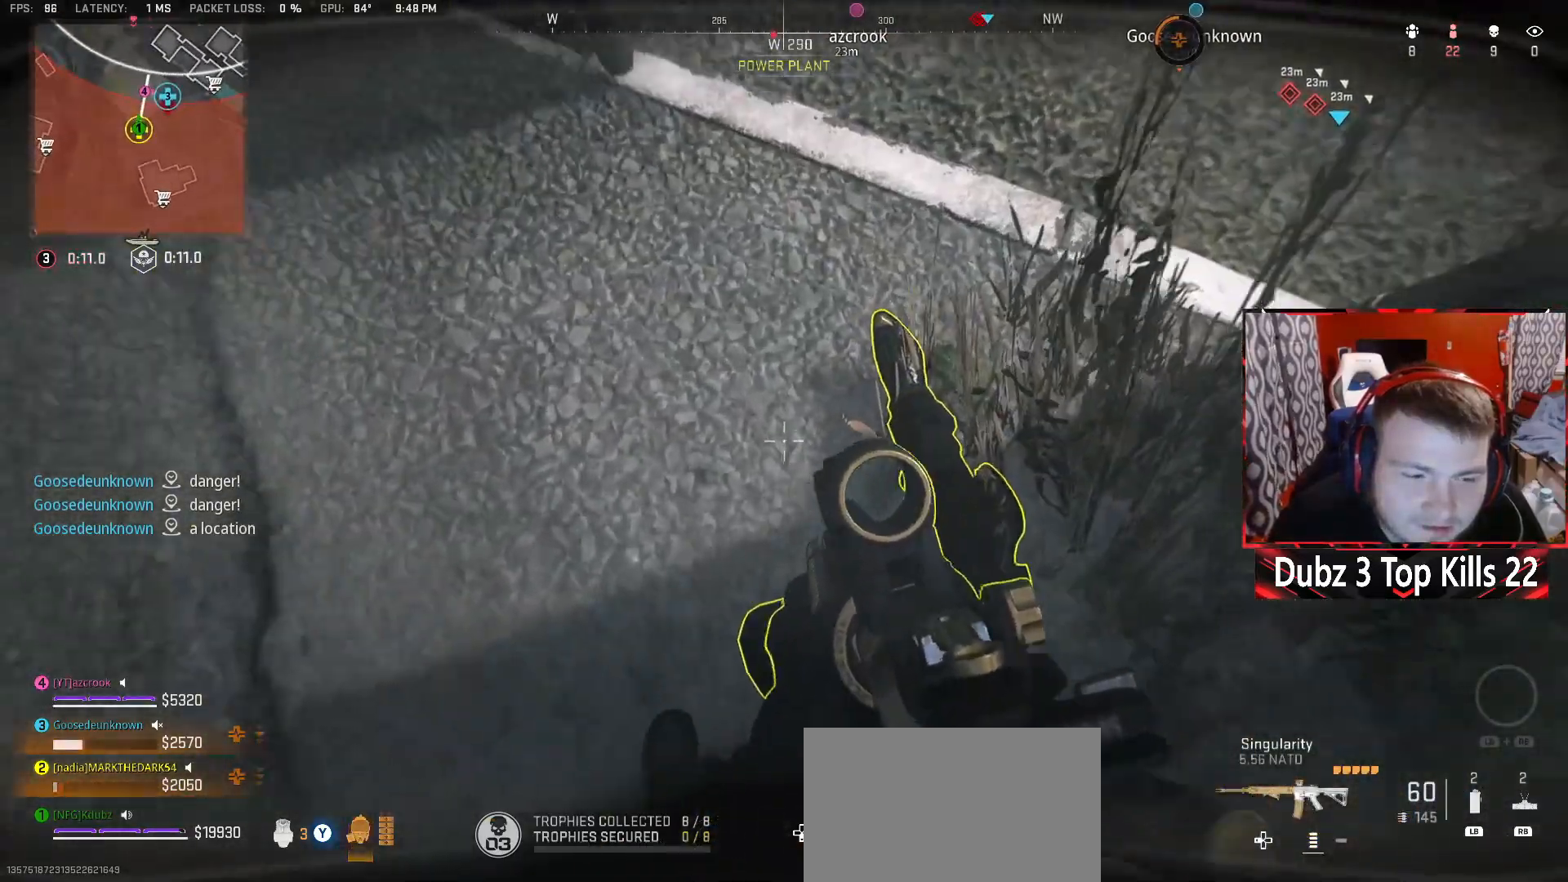
{"buttons": [], "left_stick": "up", "right_stick": "center", "events": [[67, "R3", "down"], [217, "R3", "up"], [317, "R3", "down"], [467, "R3", "up"], [500, "left_stick", "up"]]}
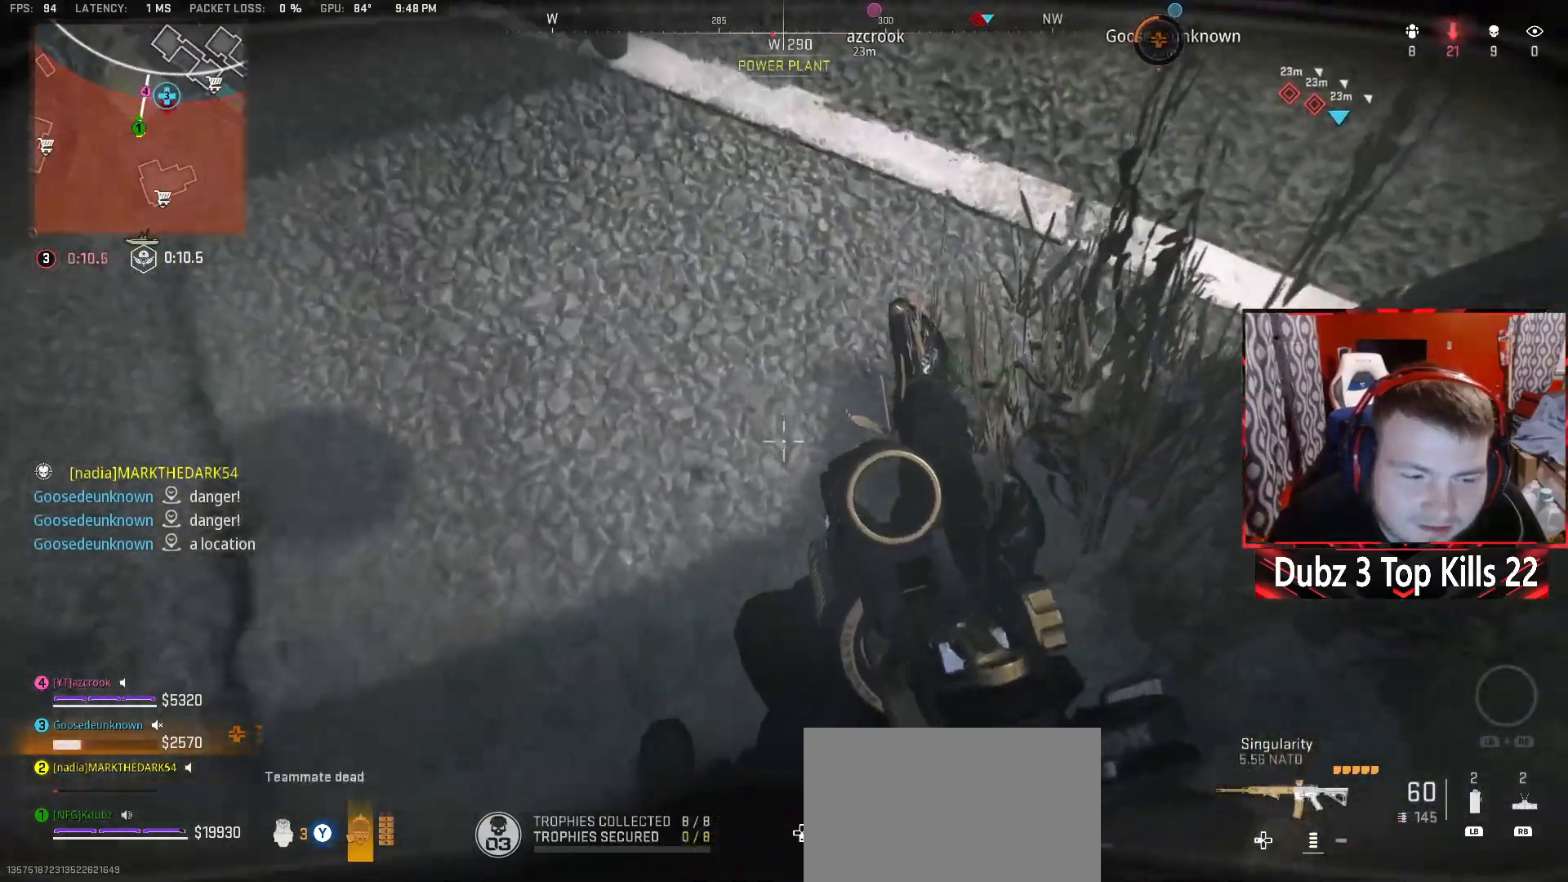
{"buttons": [], "left_stick": "up", "right_stick": "up-left", "events": [[17, "right_stick", "up"], [50, "L3", "down"], [233, "L3", "up"], [267, "right_stick", "center"], [333, "right_stick", "up-left"], [367, "Y", "down"], [467, "Y", "up"]]}